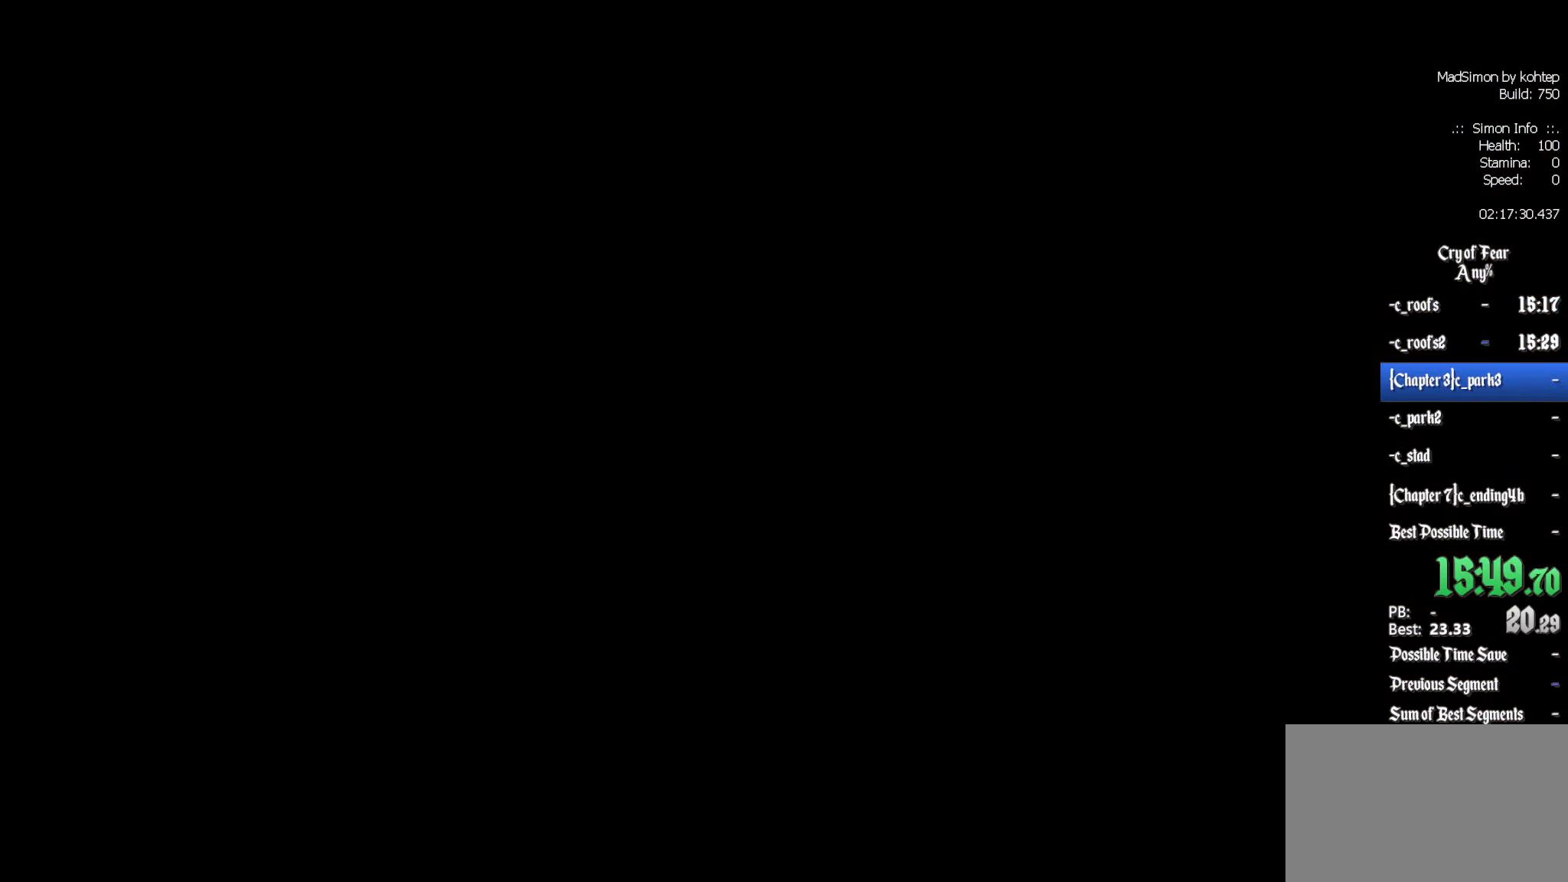
Gameplay with keyboard and mouse; each line is a JSON object with the keys and mouse buttons held at the frame after it. "events" lists presses ("down") and releases ("up") of "1", "2", "3", "4", "5", "a", "alt", "c", "ctrl", "d", "e", "f", "q", "r", "s", "shift", "space", "tab", "v", "w", "x", "z", "mouse_left", "mouse_middle", "mouse_right", "mouse_wheel_up" and "mouse_wheel_down" between this image and that frame as [ms after this image, input, new state], when the widget could be followed in between. "mouse_left", "mouse_middle", "mouse_right", "mouse_wheel_up", "mouse_wheel_down" = the "left", "middle", "right", "wheel_up", "wheel_down" buttons of the "mouse" list. No other keys are recorded. Mouse movement is not recorded.
{"keys": [], "mouse": [], "events": []}
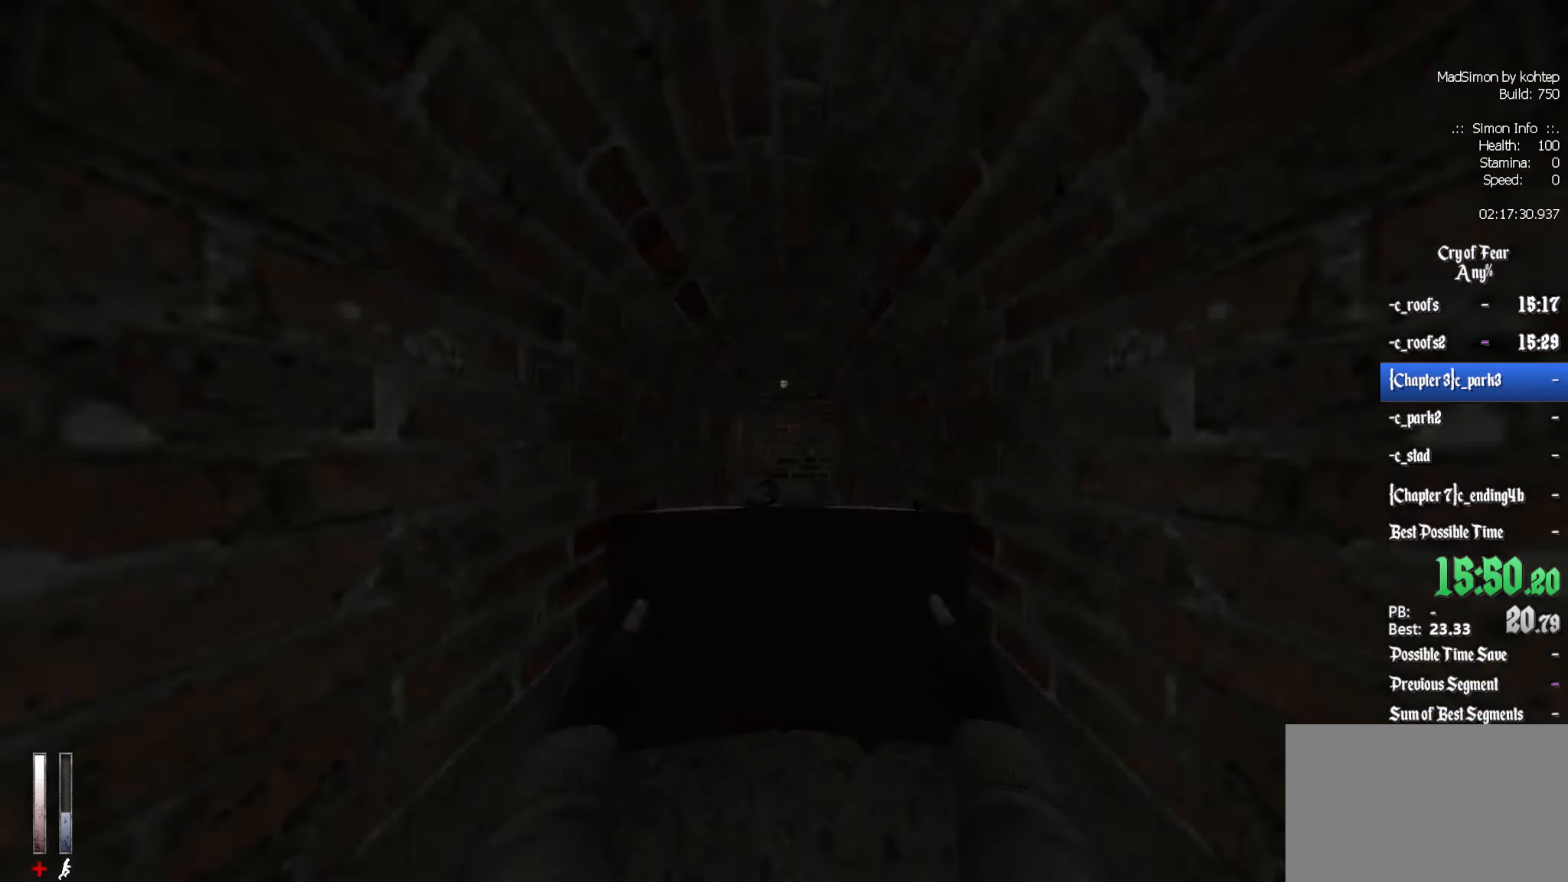
{"keys": ["q", "z"], "mouse": [], "events": [[116, "z", "down"], [400, "q", "down"]]}
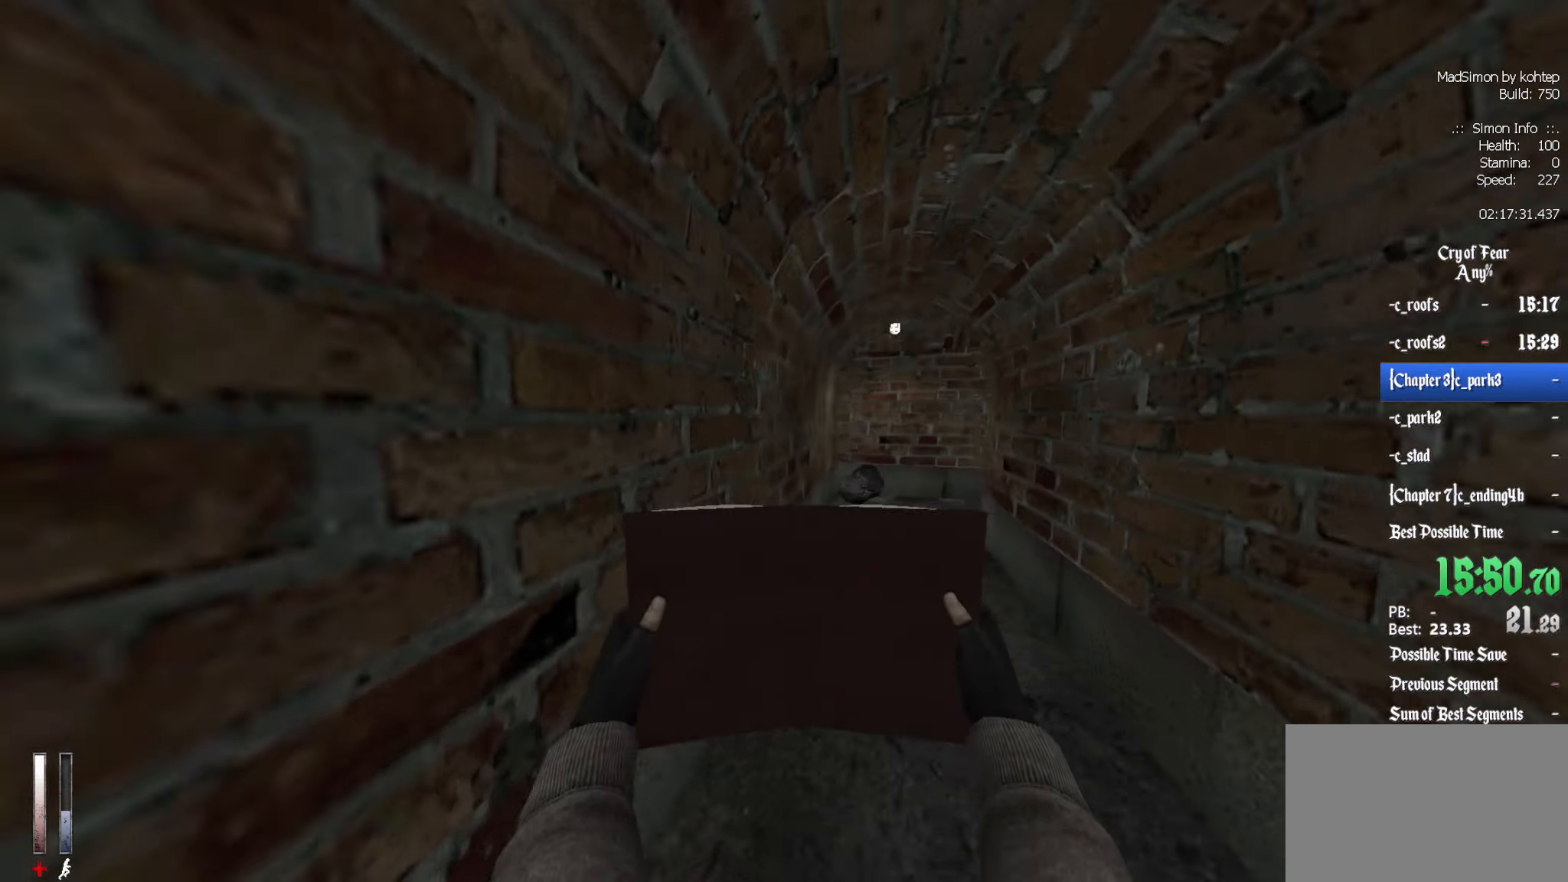
{"keys": ["z"], "mouse": [], "events": [[83, "q", "up"]]}
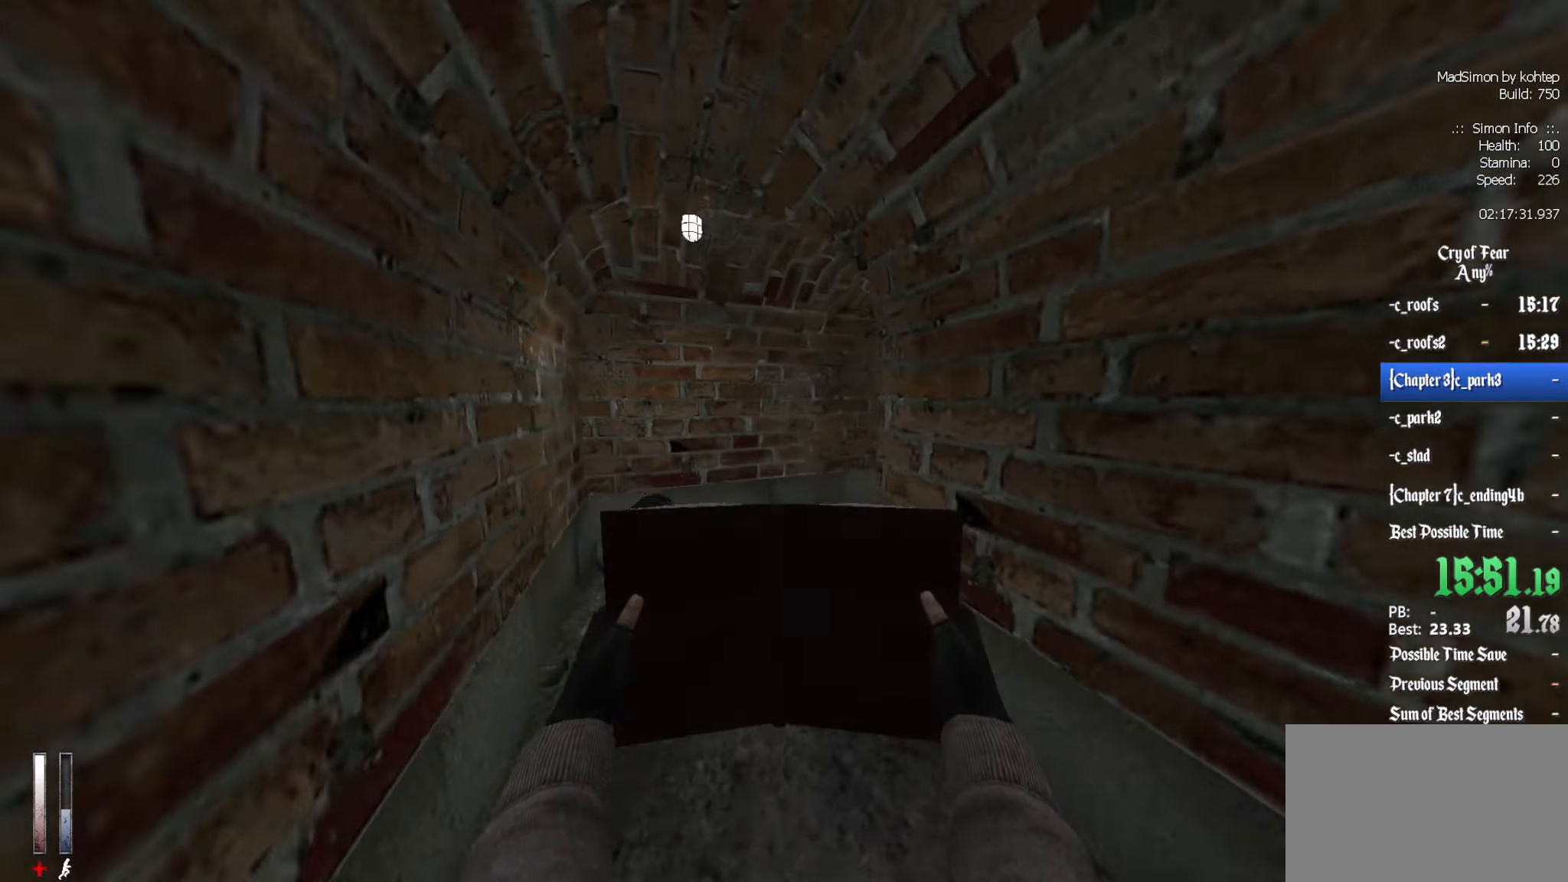
{"keys": ["z"], "mouse": [], "events": []}
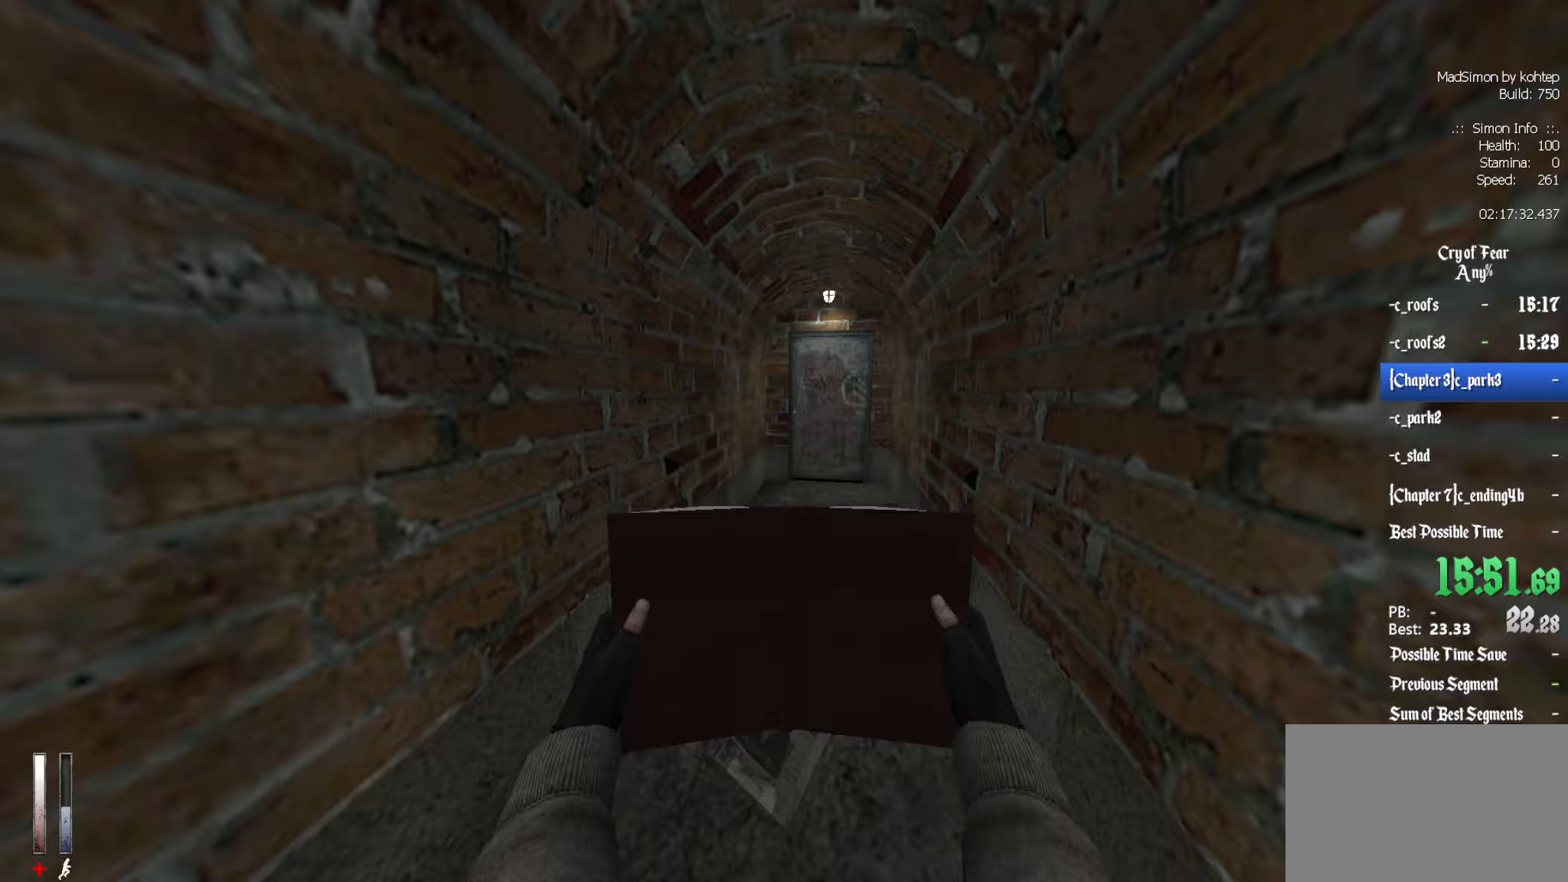
{"keys": ["z"], "mouse": [], "events": []}
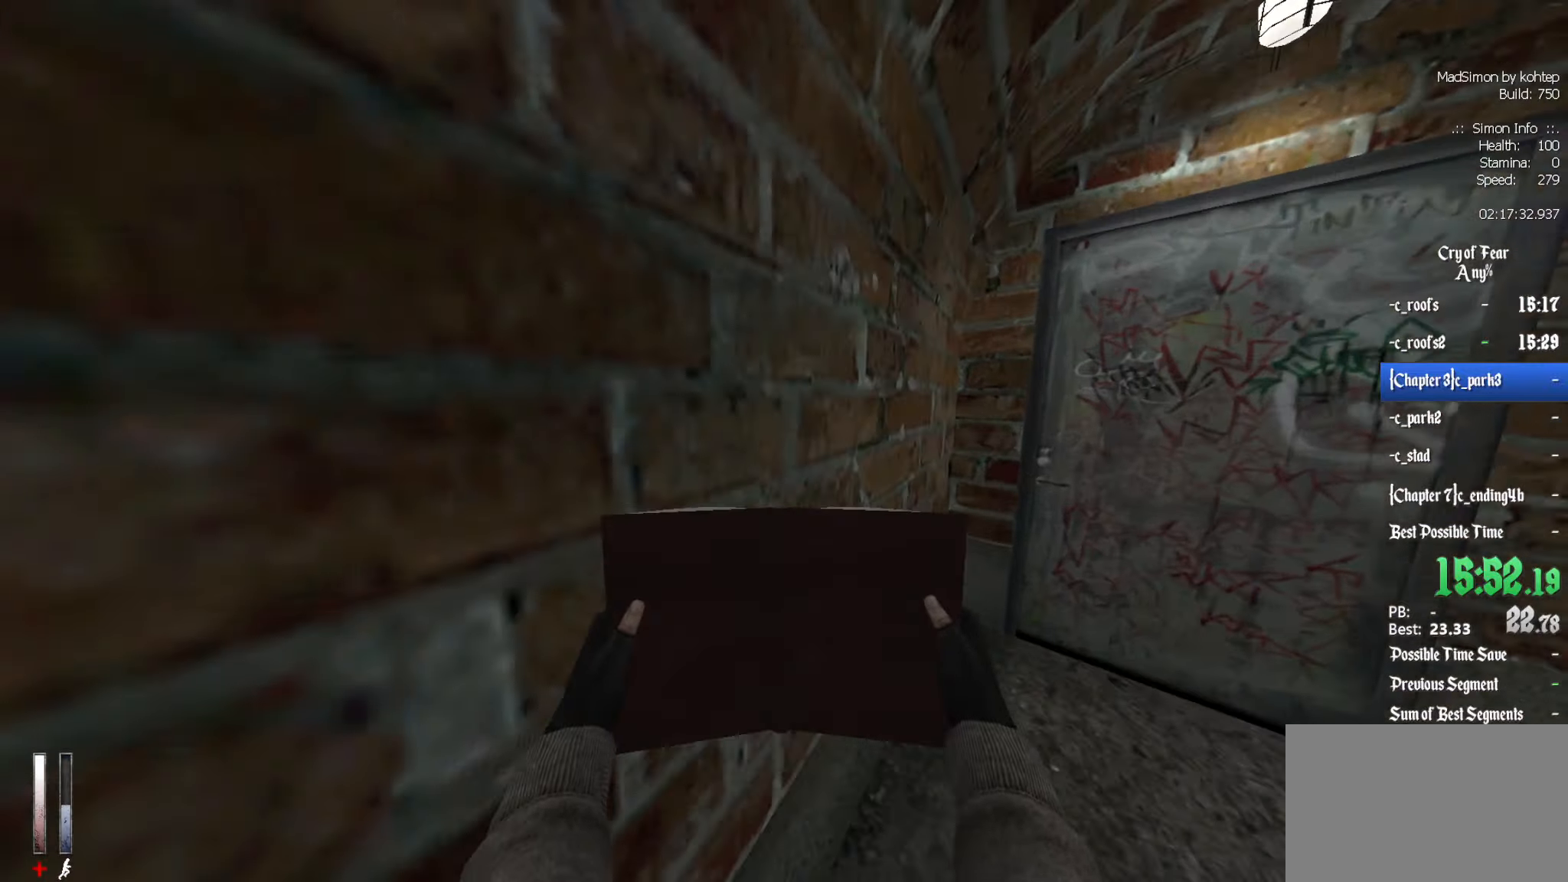
{"keys": [], "mouse": [], "events": [[217, "z", "up"], [267, "e", "down"], [317, "e", "up"]]}
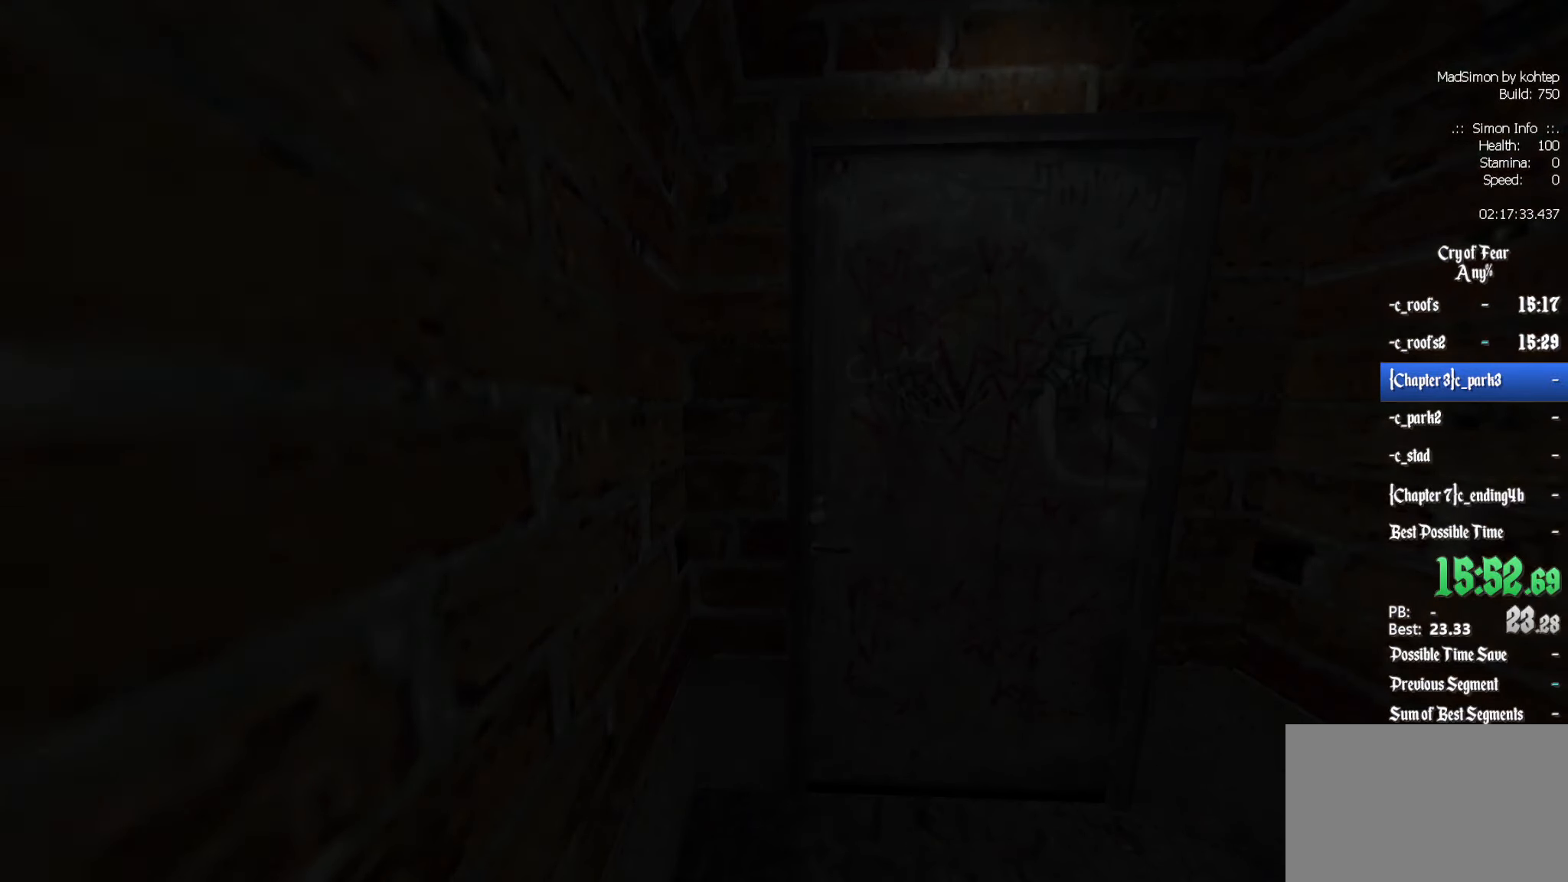
{"keys": [], "mouse": [], "events": []}
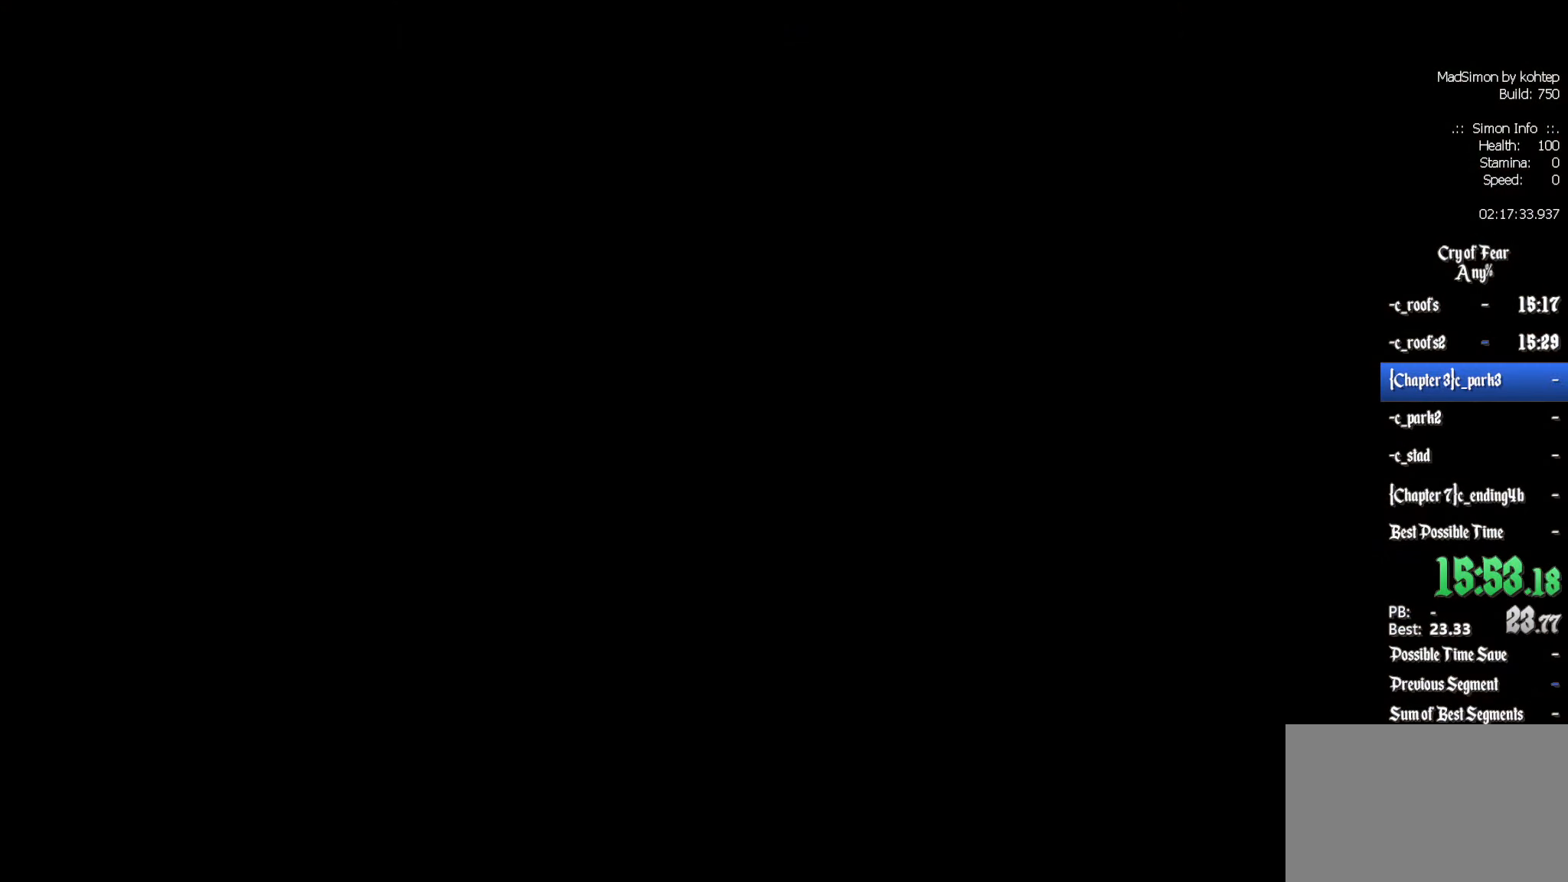
{"keys": [], "mouse": [], "events": []}
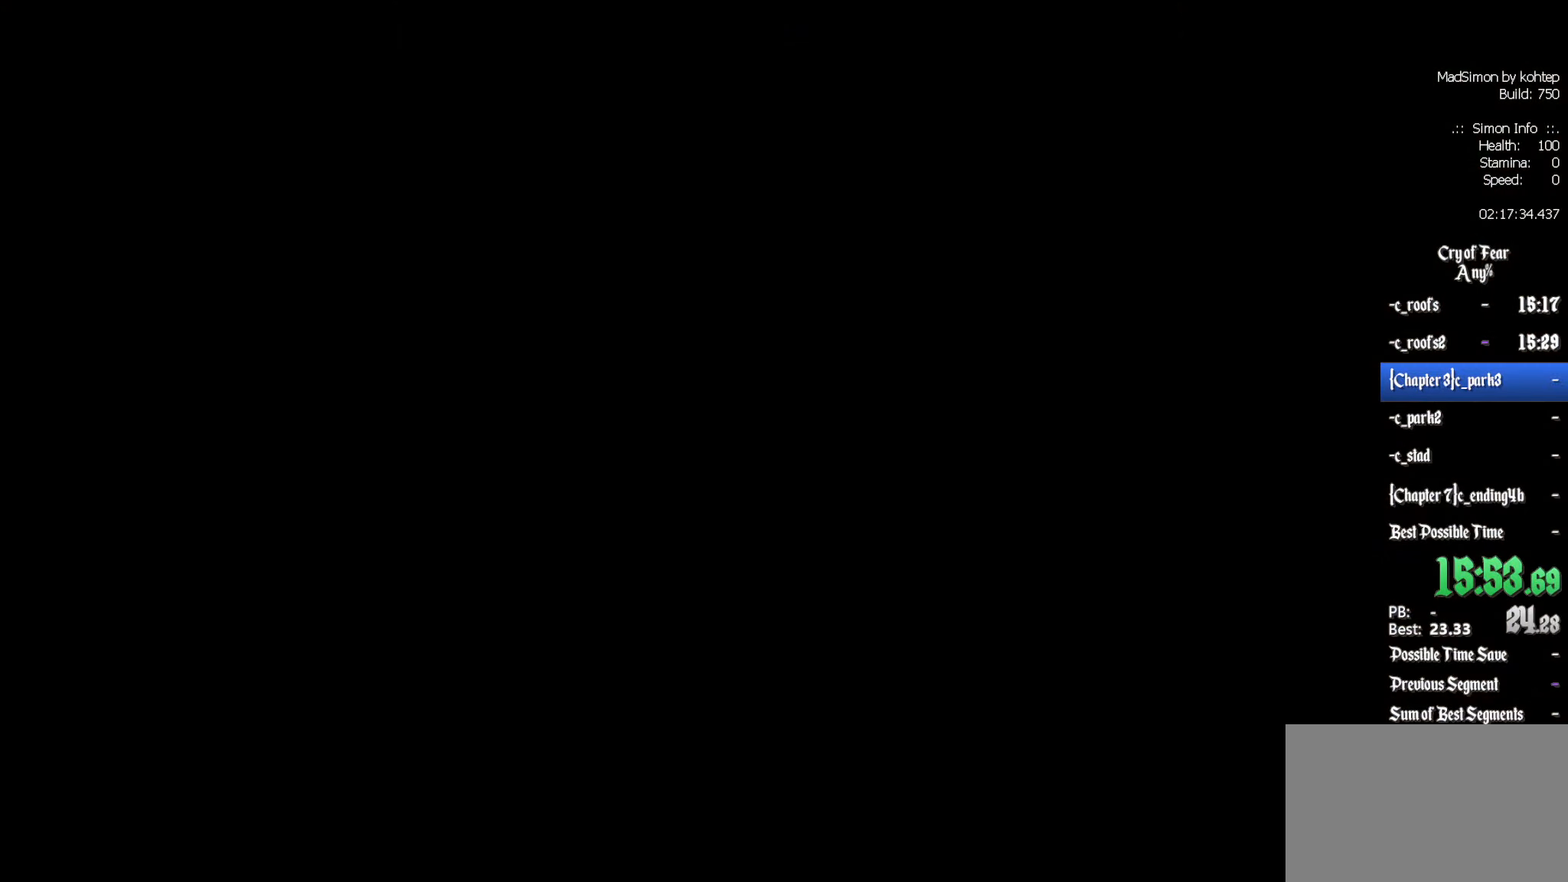
{"keys": [], "mouse": [], "events": []}
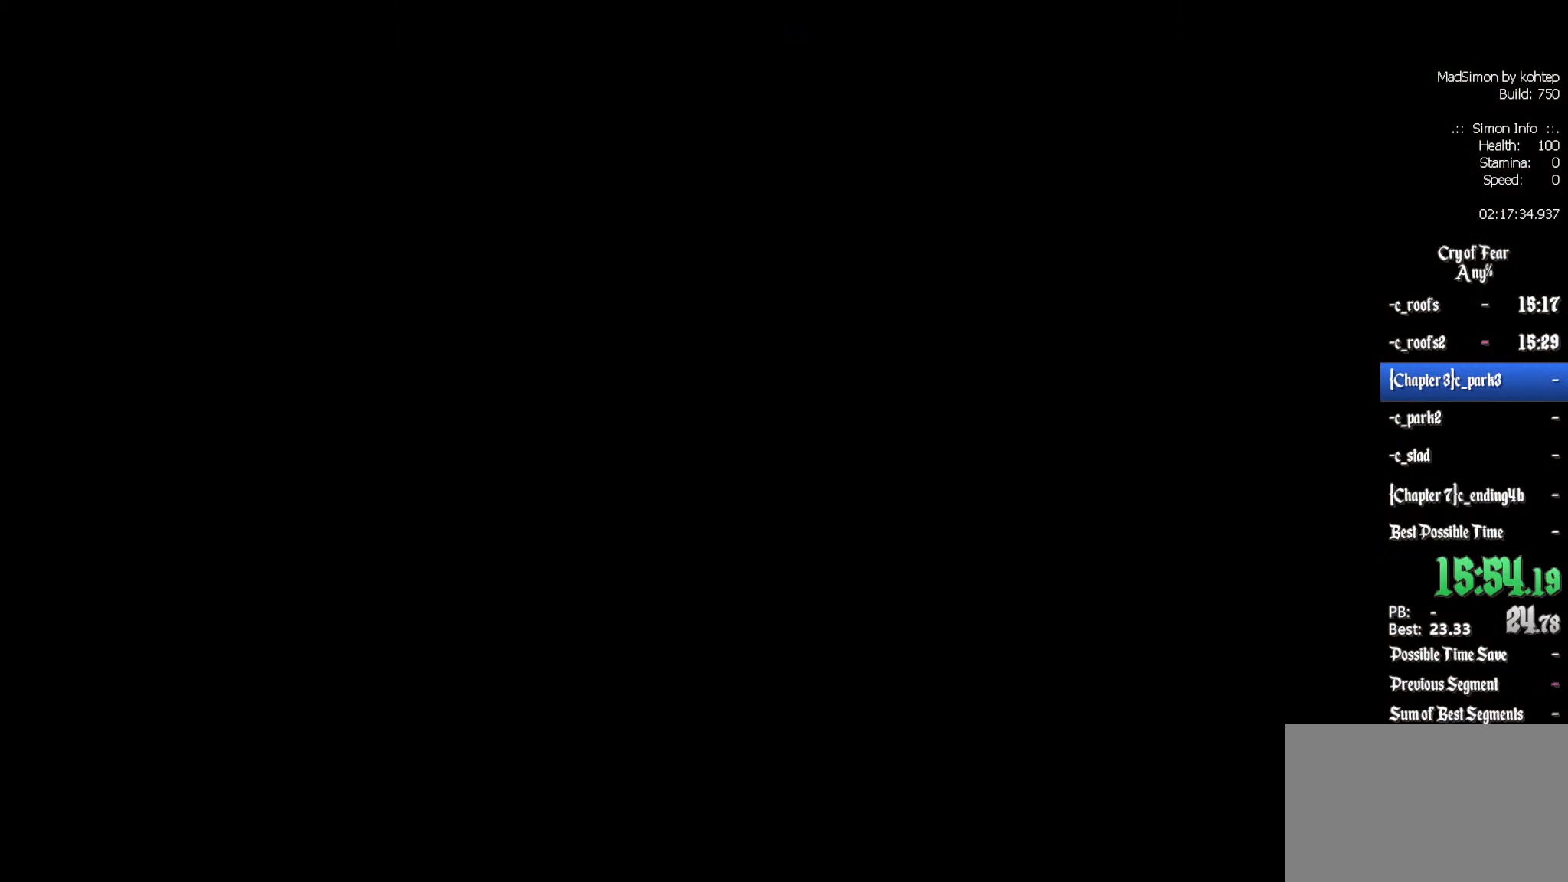
{"keys": ["z"], "mouse": [], "events": [[383, "z", "down"]]}
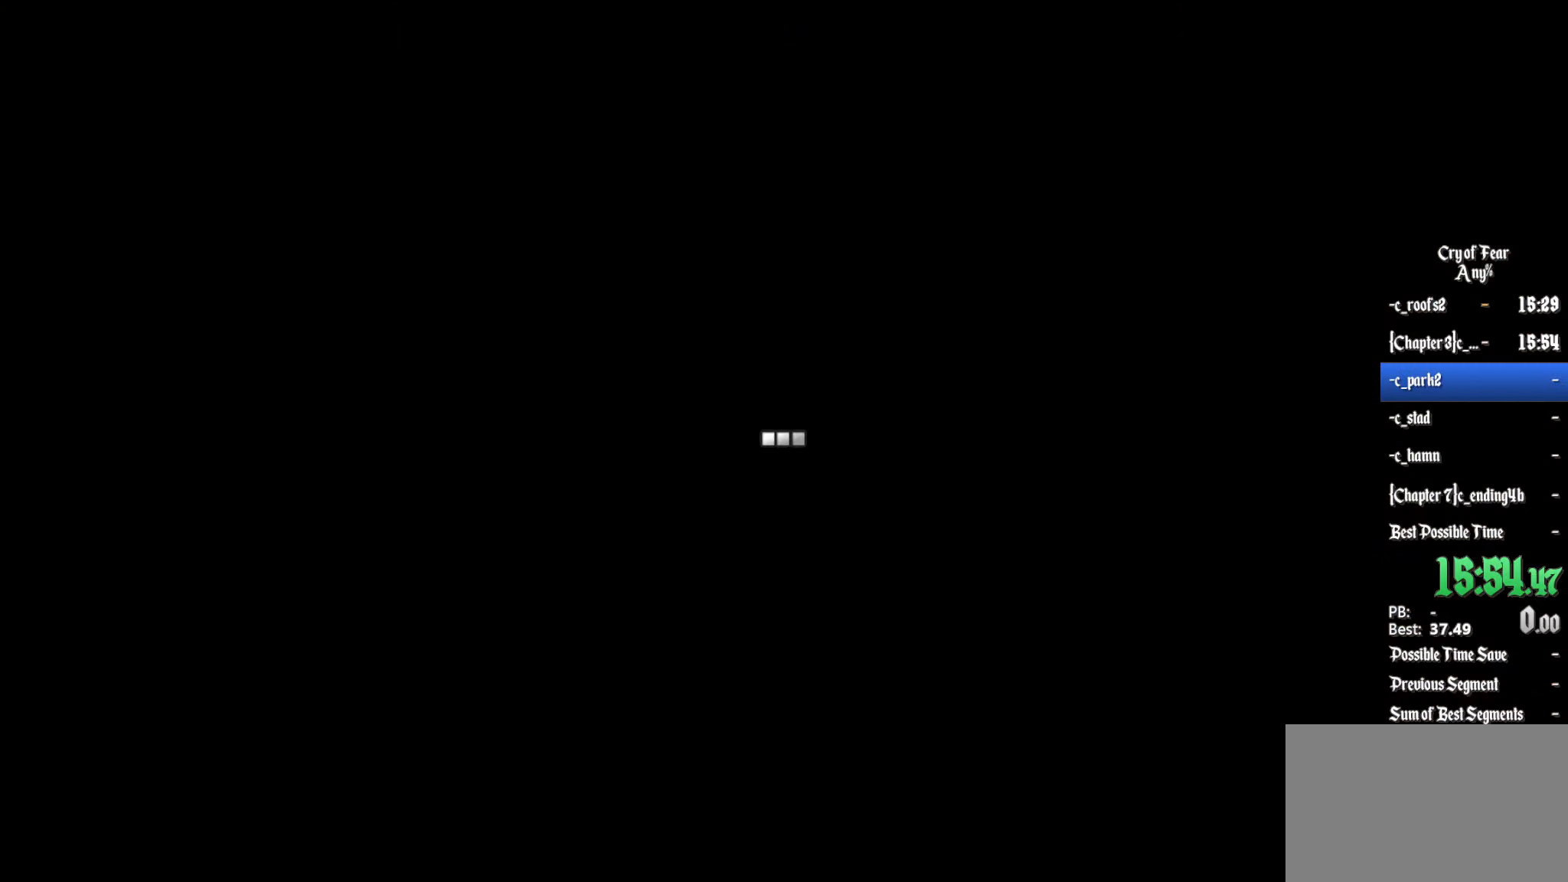
{"keys": [], "mouse": [], "events": [[150, "z", "up"]]}
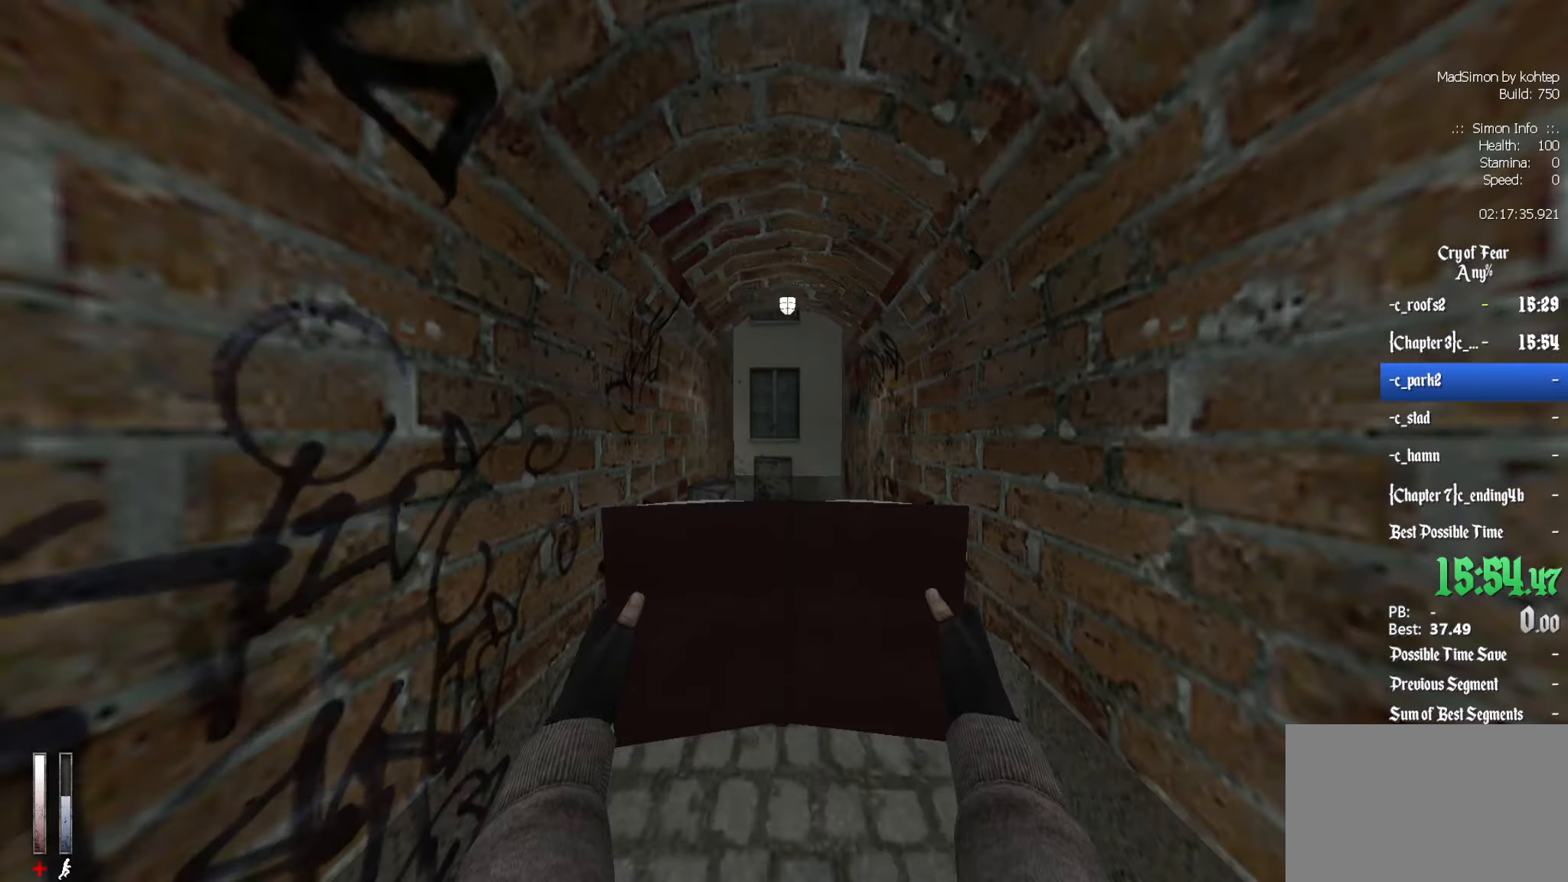
{"keys": ["z"], "mouse": [], "events": [[267, "z", "down"]]}
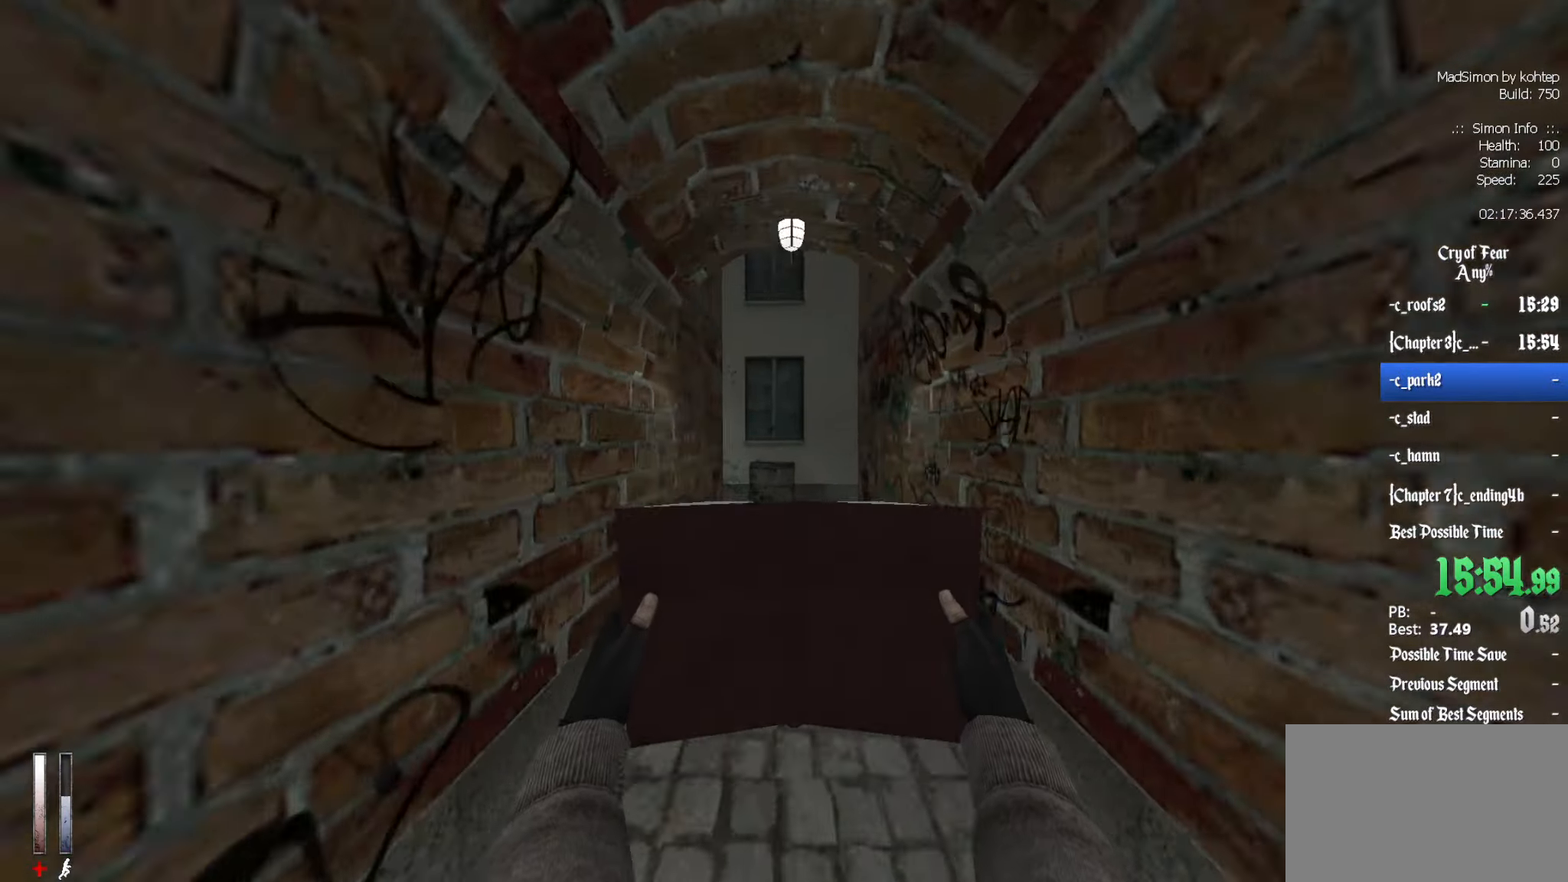
{"keys": ["d", "z"], "mouse": [], "events": [[50, "q", "down"], [184, "q", "up"], [467, "d", "down"]]}
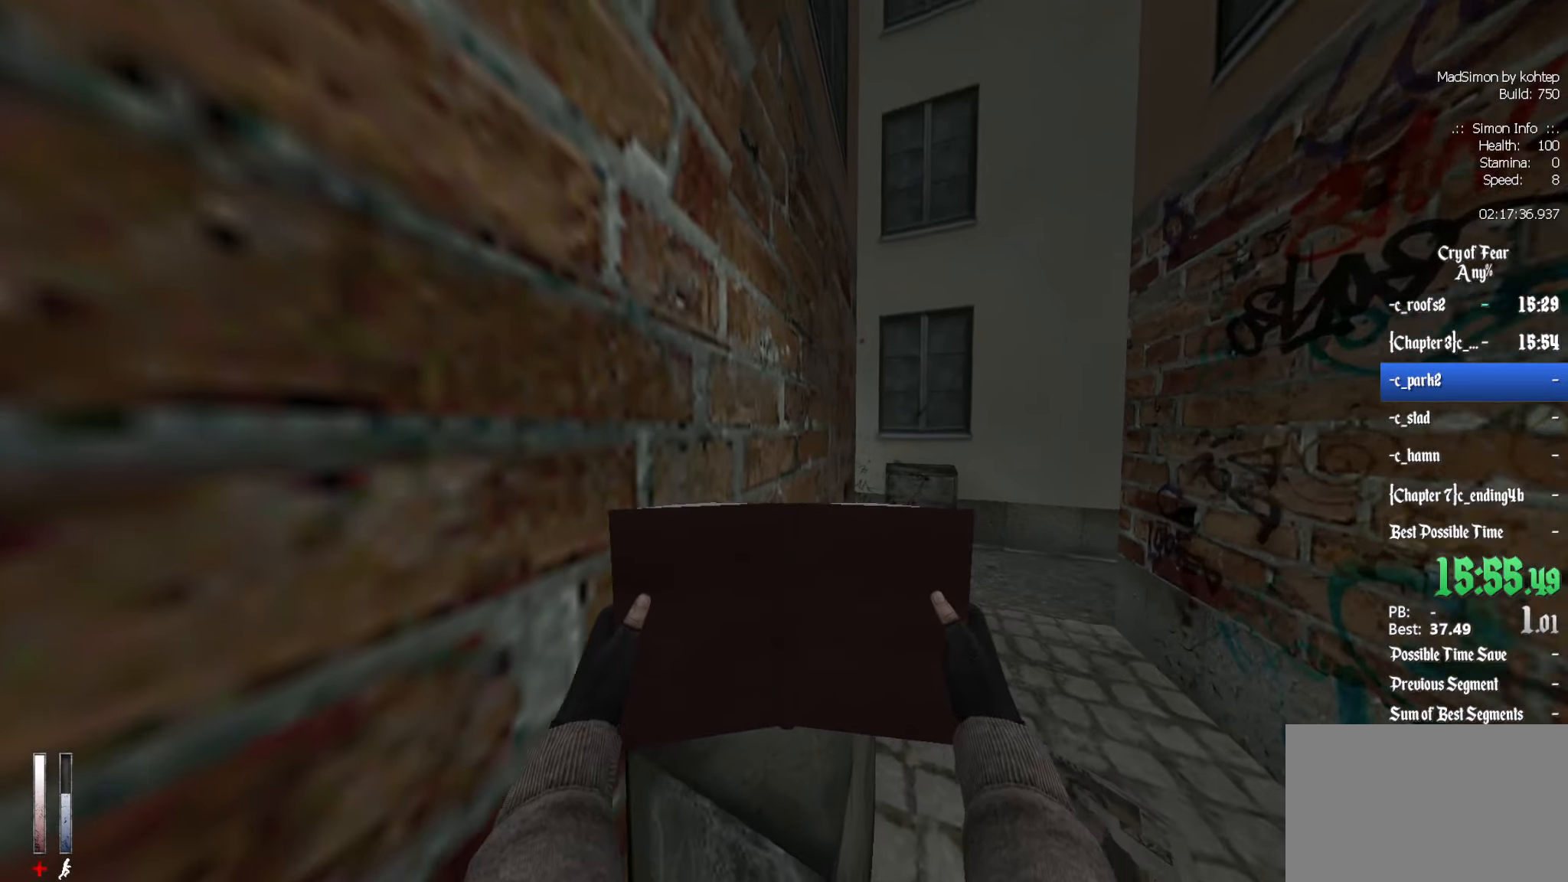
{"keys": ["z"], "mouse": [], "events": [[17, "d", "up"], [100, "d", "down"], [284, "d", "up"]]}
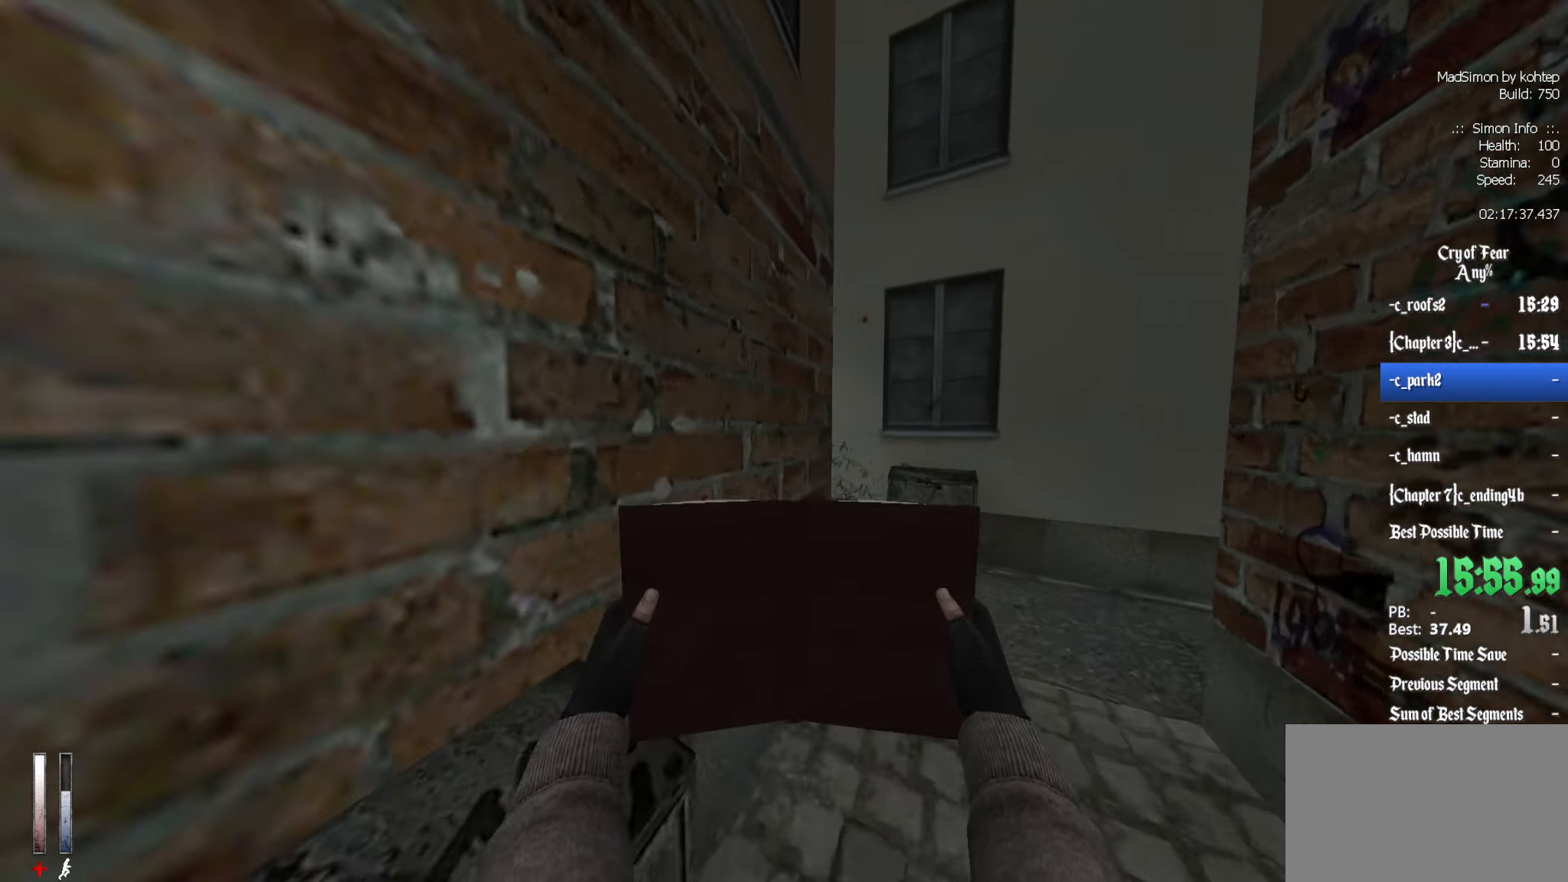
{"keys": ["z"], "mouse": [], "events": []}
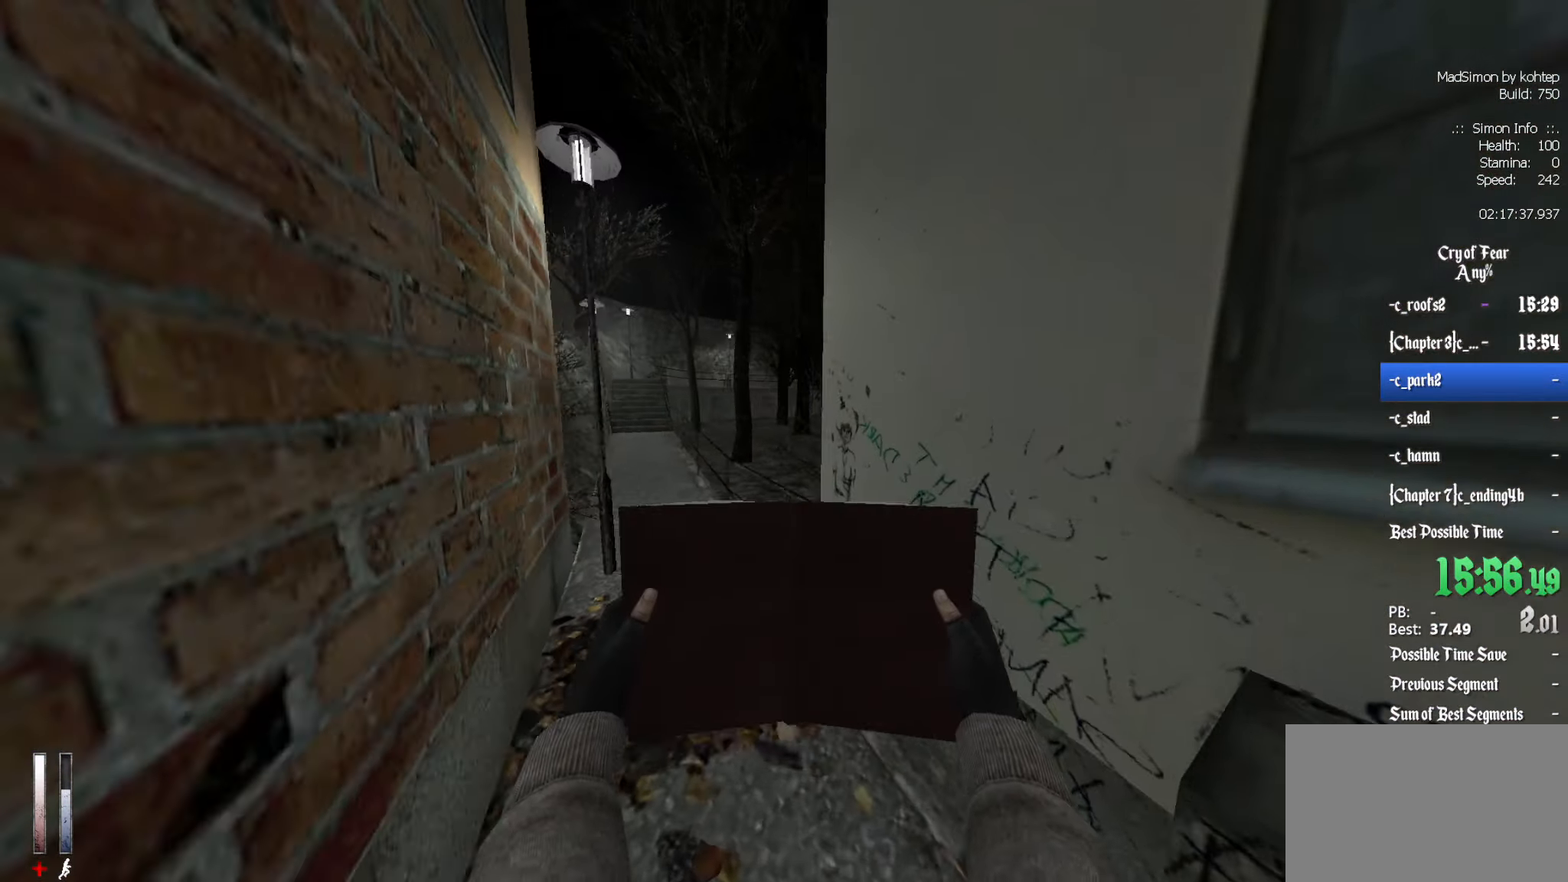
{"keys": ["z"], "mouse": [], "events": [[34, "q", "down"], [184, "q", "up"], [317, "q", "down"], [367, "q", "up"]]}
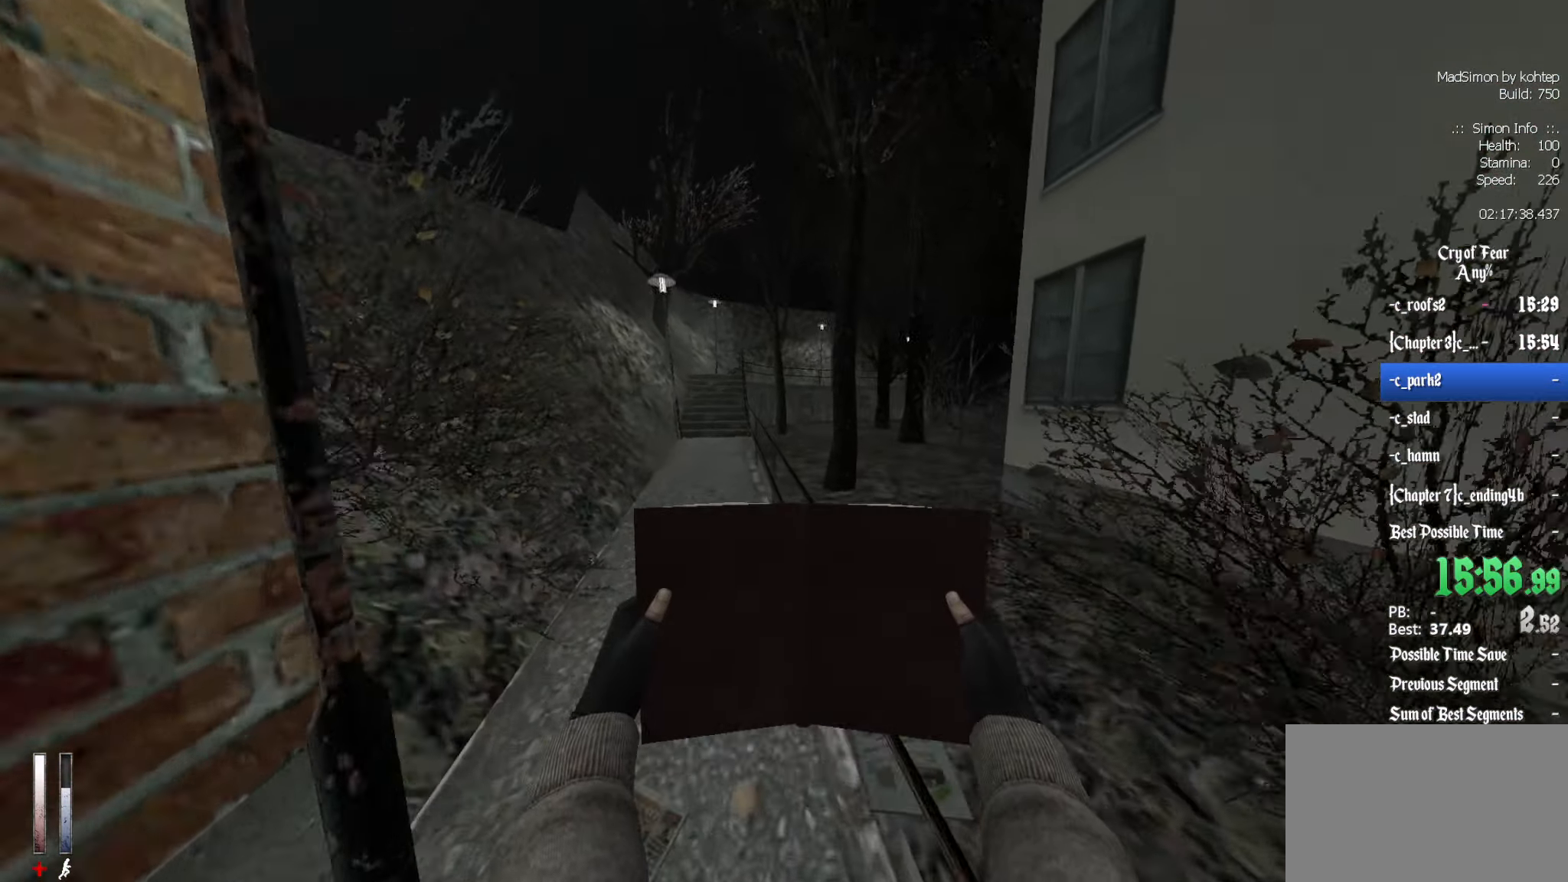
{"keys": ["z"], "mouse": [], "events": []}
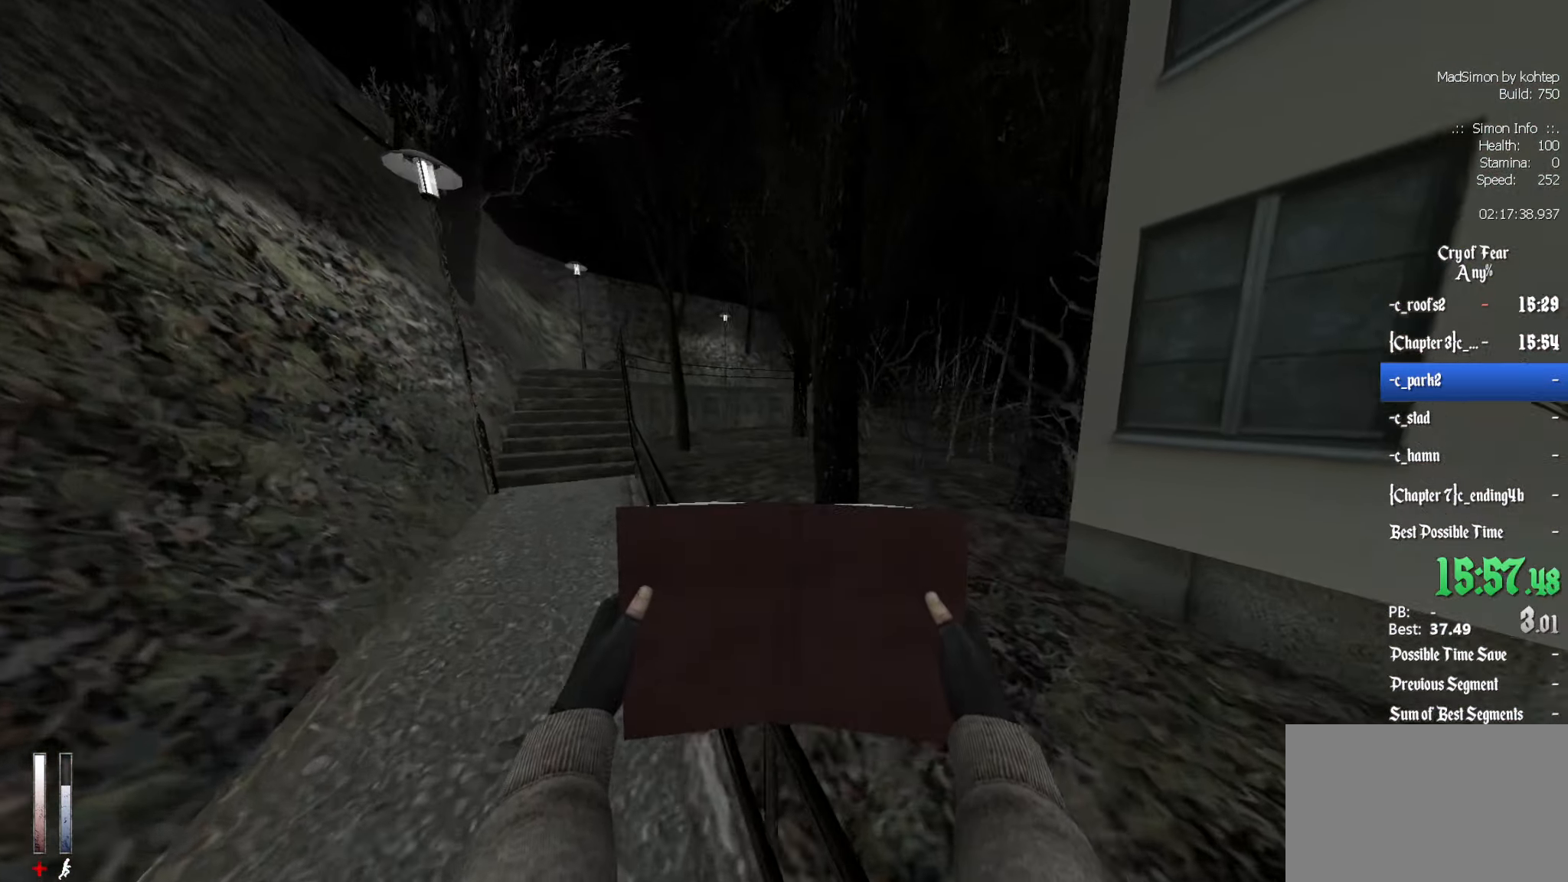
{"keys": ["z"], "mouse": [], "events": []}
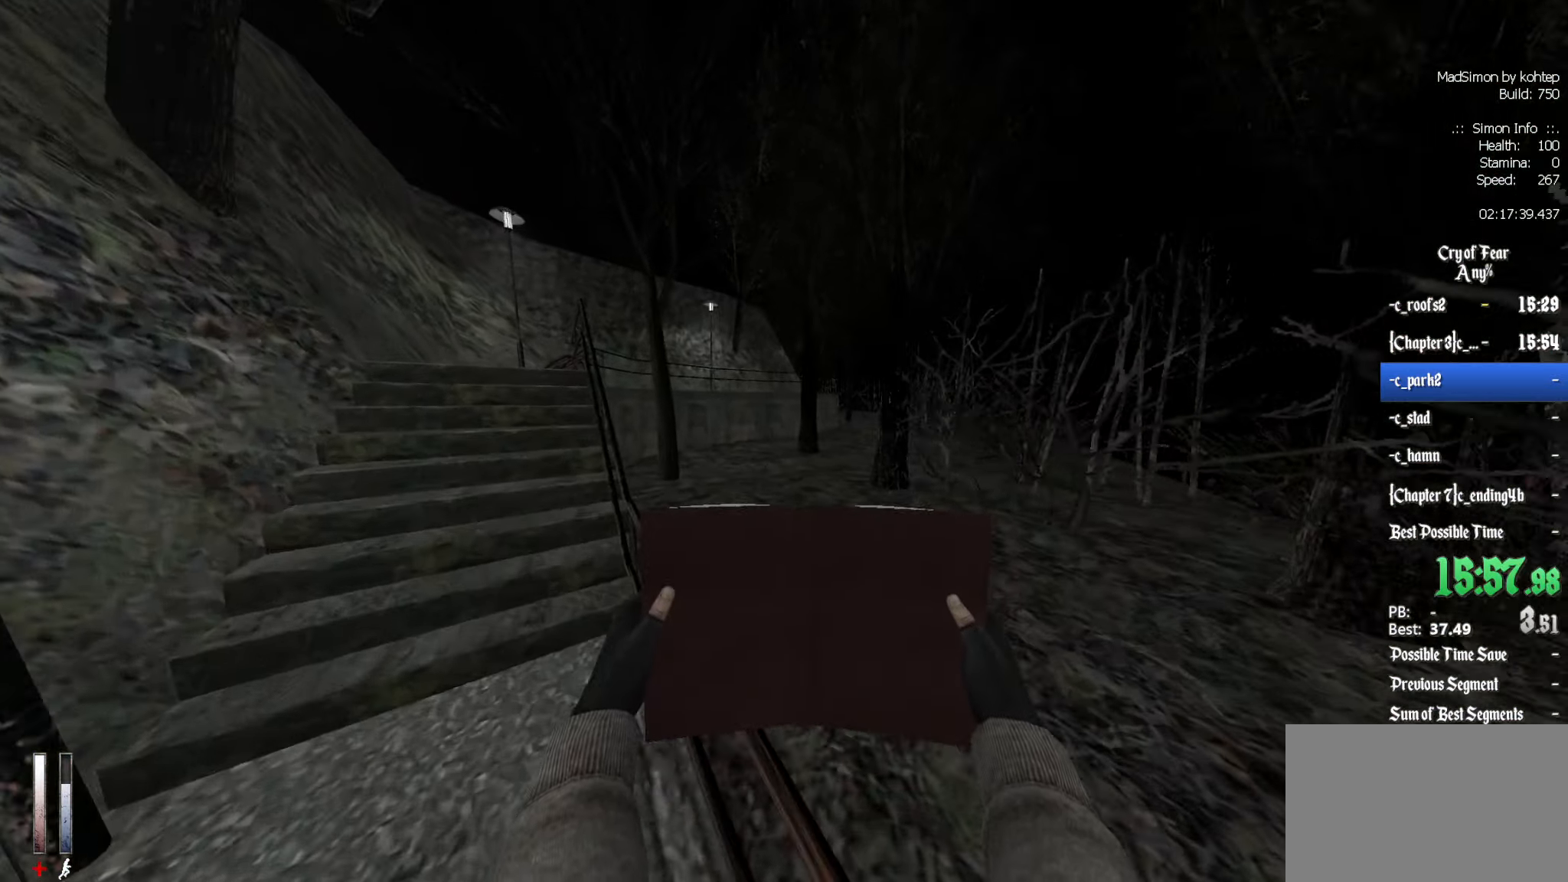
{"keys": ["z"], "mouse": [], "events": []}
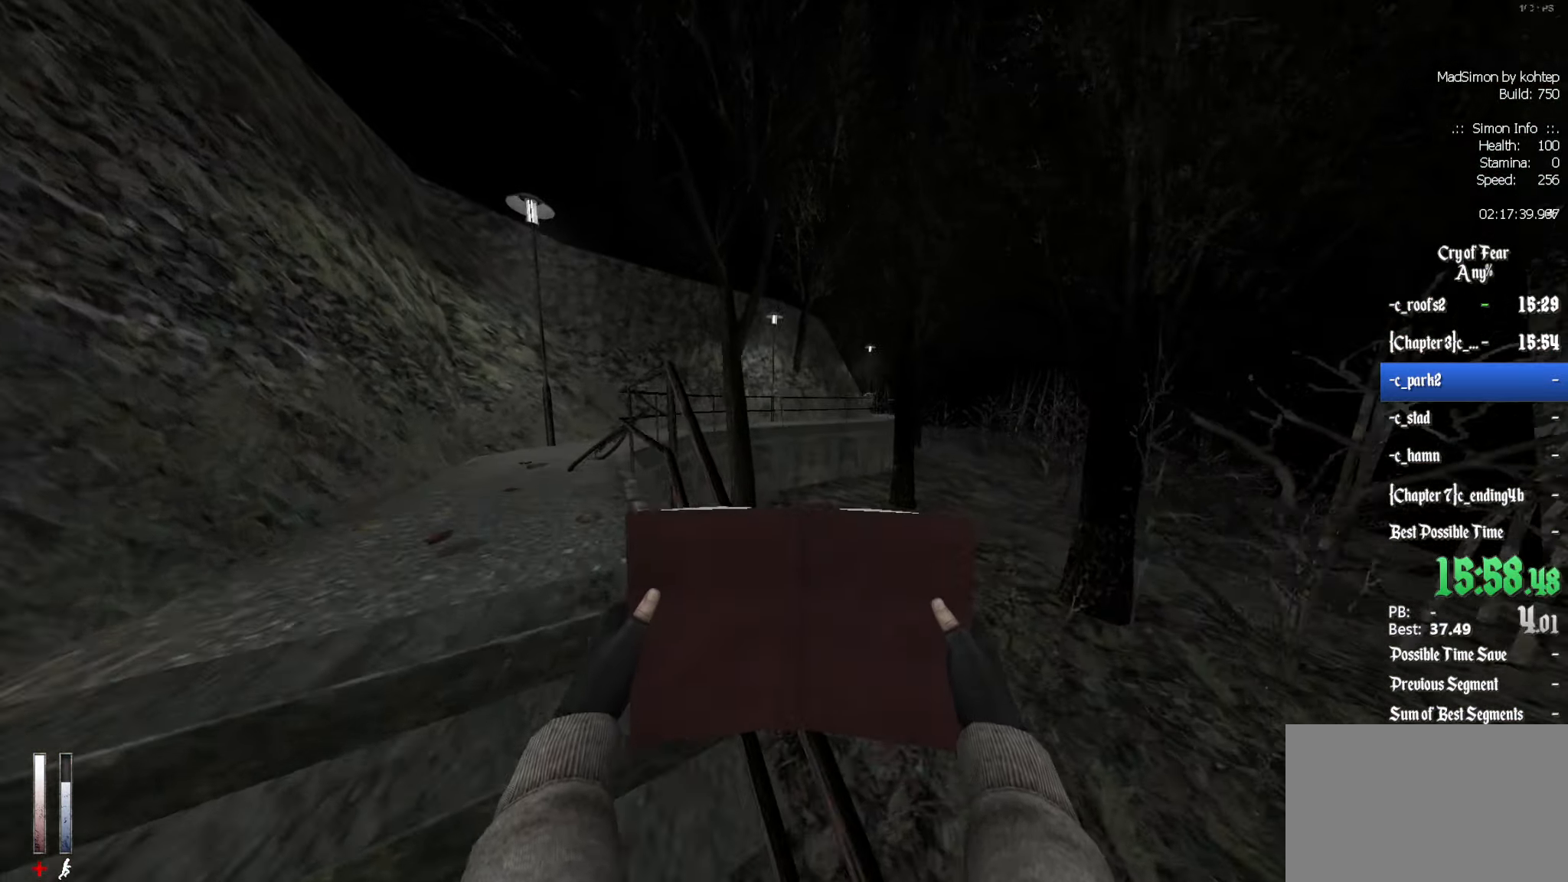
{"keys": ["z"], "mouse": [], "events": [[184, "q", "down"], [434, "q", "up"]]}
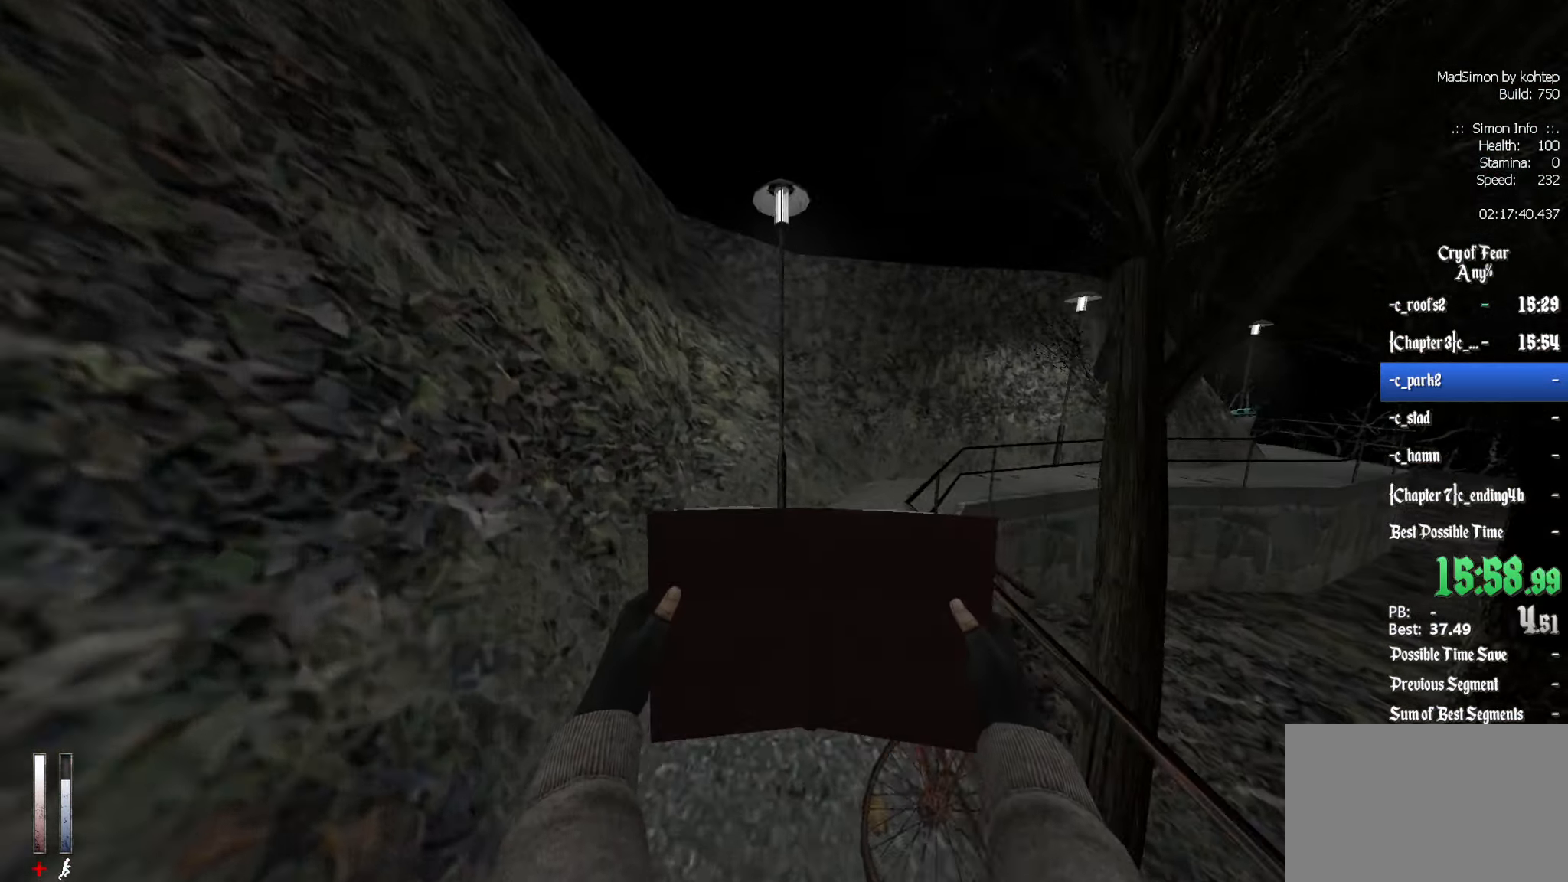
{"keys": ["alt", "d", "z"], "mouse": ["wheel_down"], "events": [[400, "alt", "down"], [450, "mouse_wheel_down", "down"], [483, "d", "down"]]}
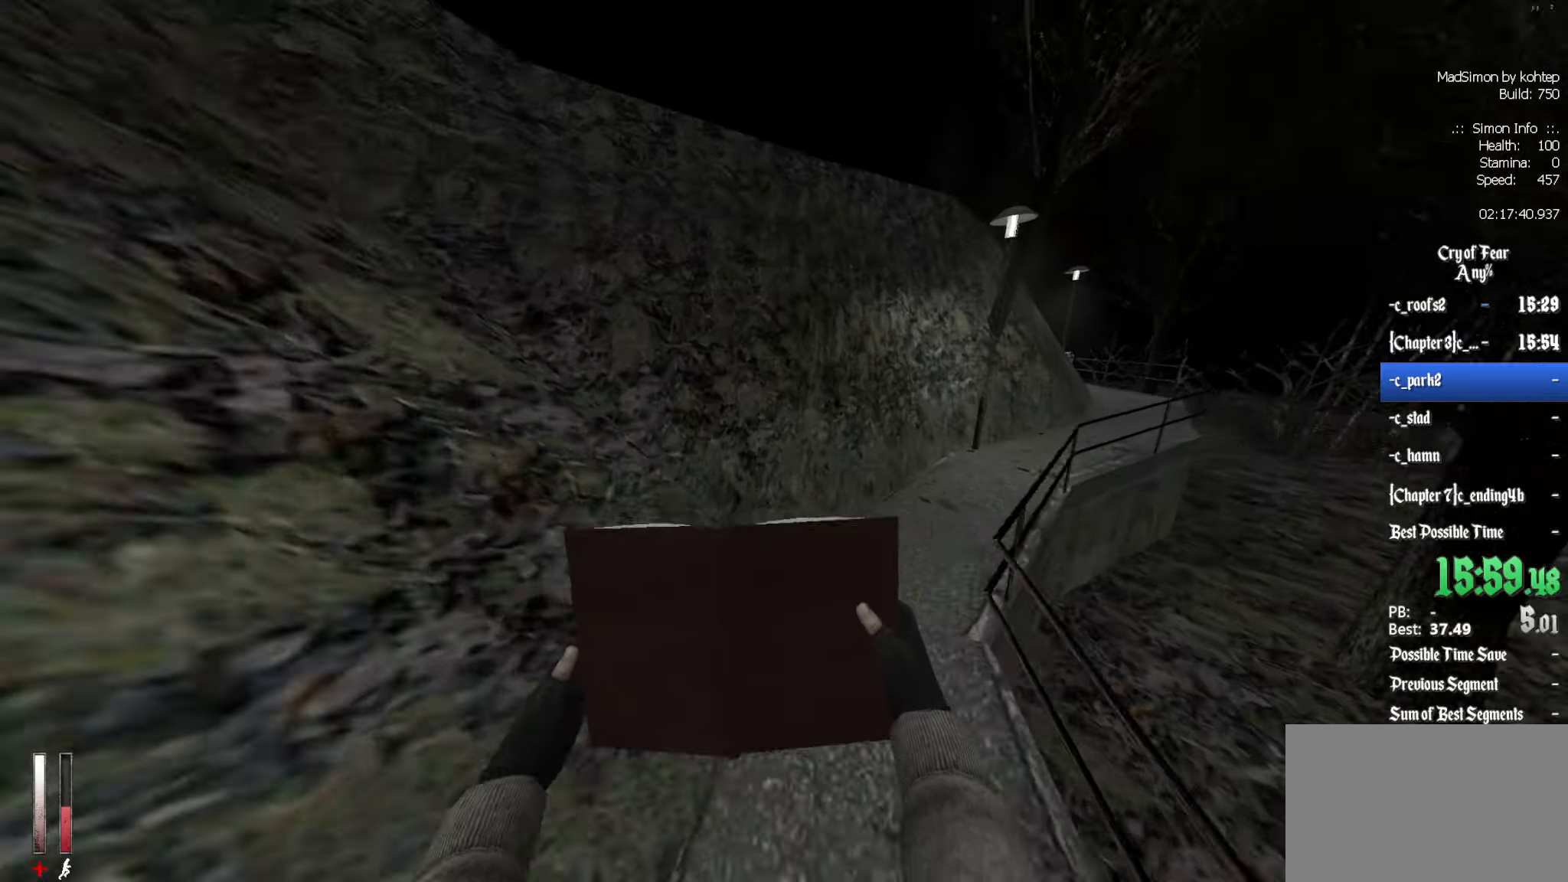
{"keys": ["d"], "mouse": [], "events": [[33, "alt", "up"], [33, "z", "up"], [83, "mouse_wheel_down", "up"]]}
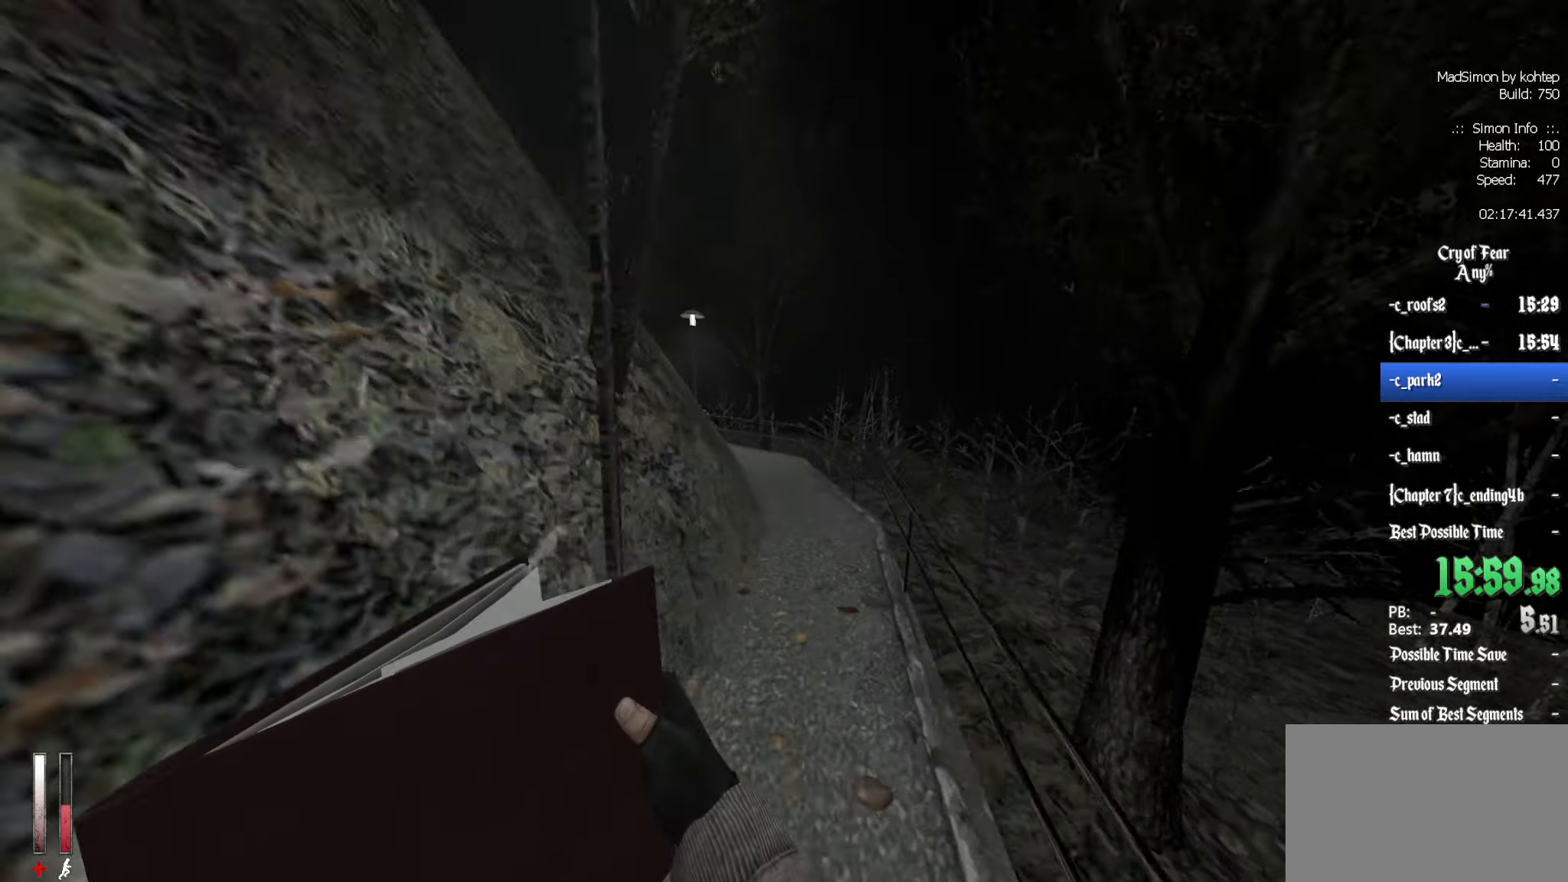
{"keys": ["q"], "mouse": [], "events": [[100, "mouse_wheel_up", "down"], [233, "d", "up"], [233, "q", "down"], [283, "mouse_wheel_up", "up"], [383, "mouse_wheel_up", "down"], [433, "mouse_wheel_up", "up"]]}
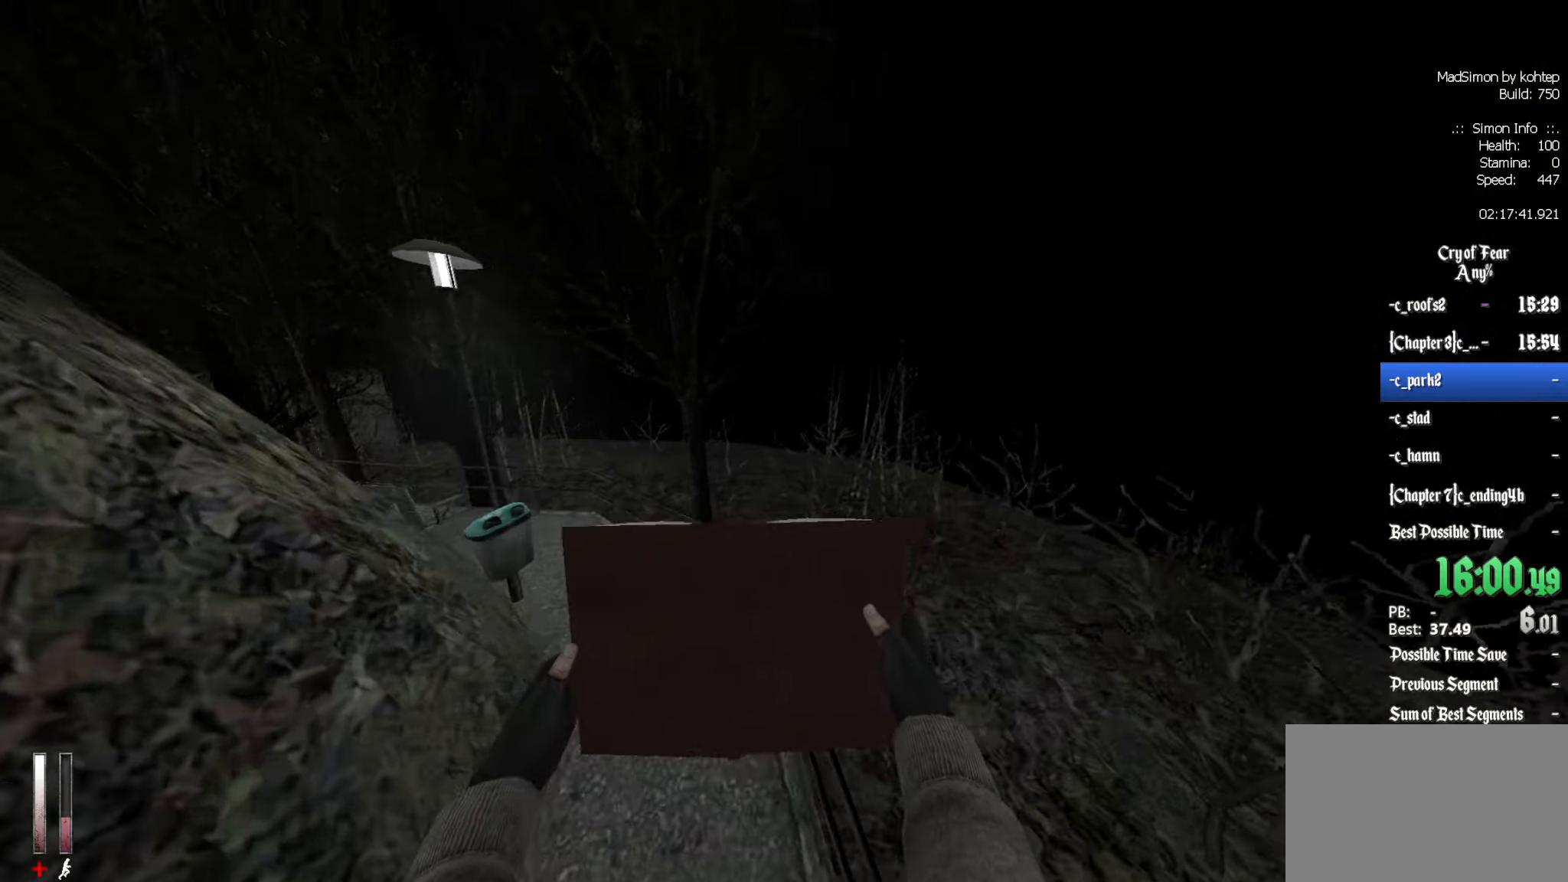
{"keys": ["q"], "mouse": ["wheel_down"], "events": [[216, "mouse_wheel_down", "down"]]}
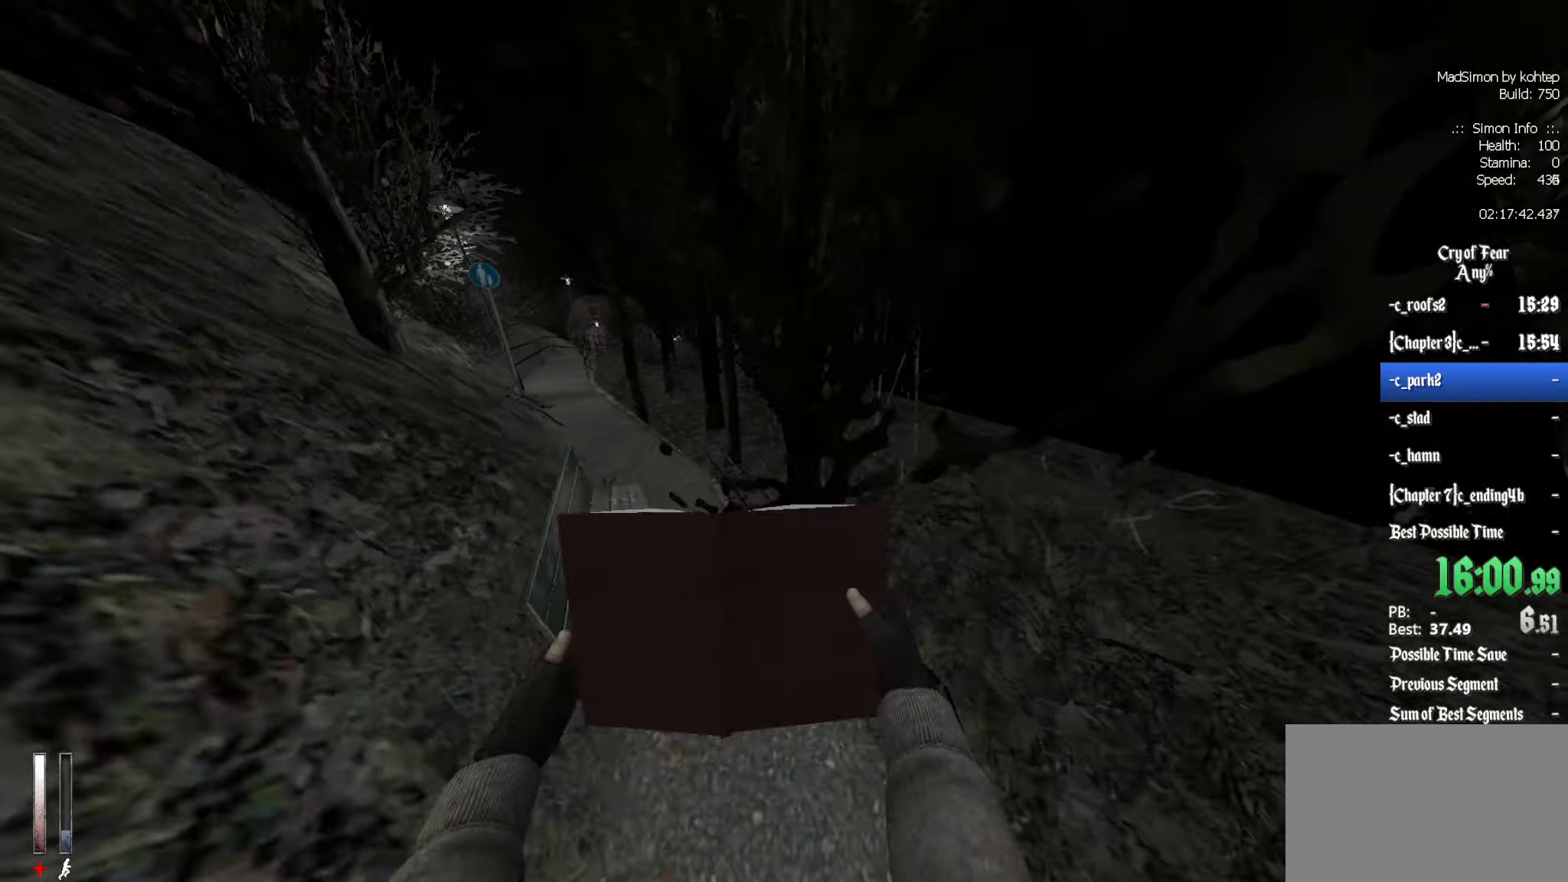
{"keys": ["z"], "mouse": [], "events": [[33, "mouse_wheel_down", "up"], [416, "z", "down"], [466, "q", "up"]]}
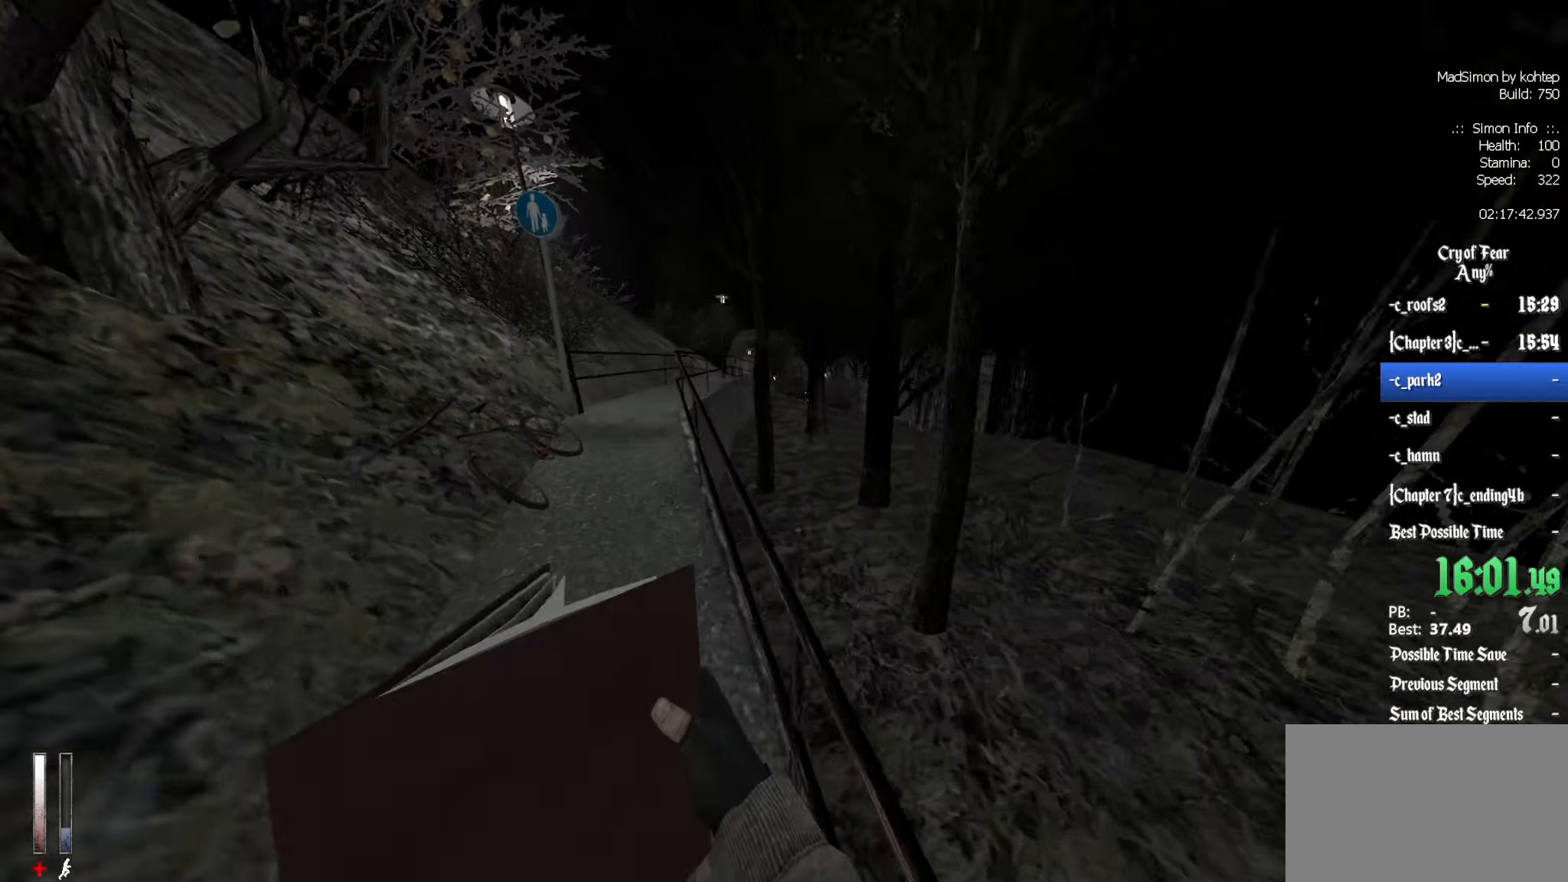
{"keys": ["z"], "mouse": [], "events": []}
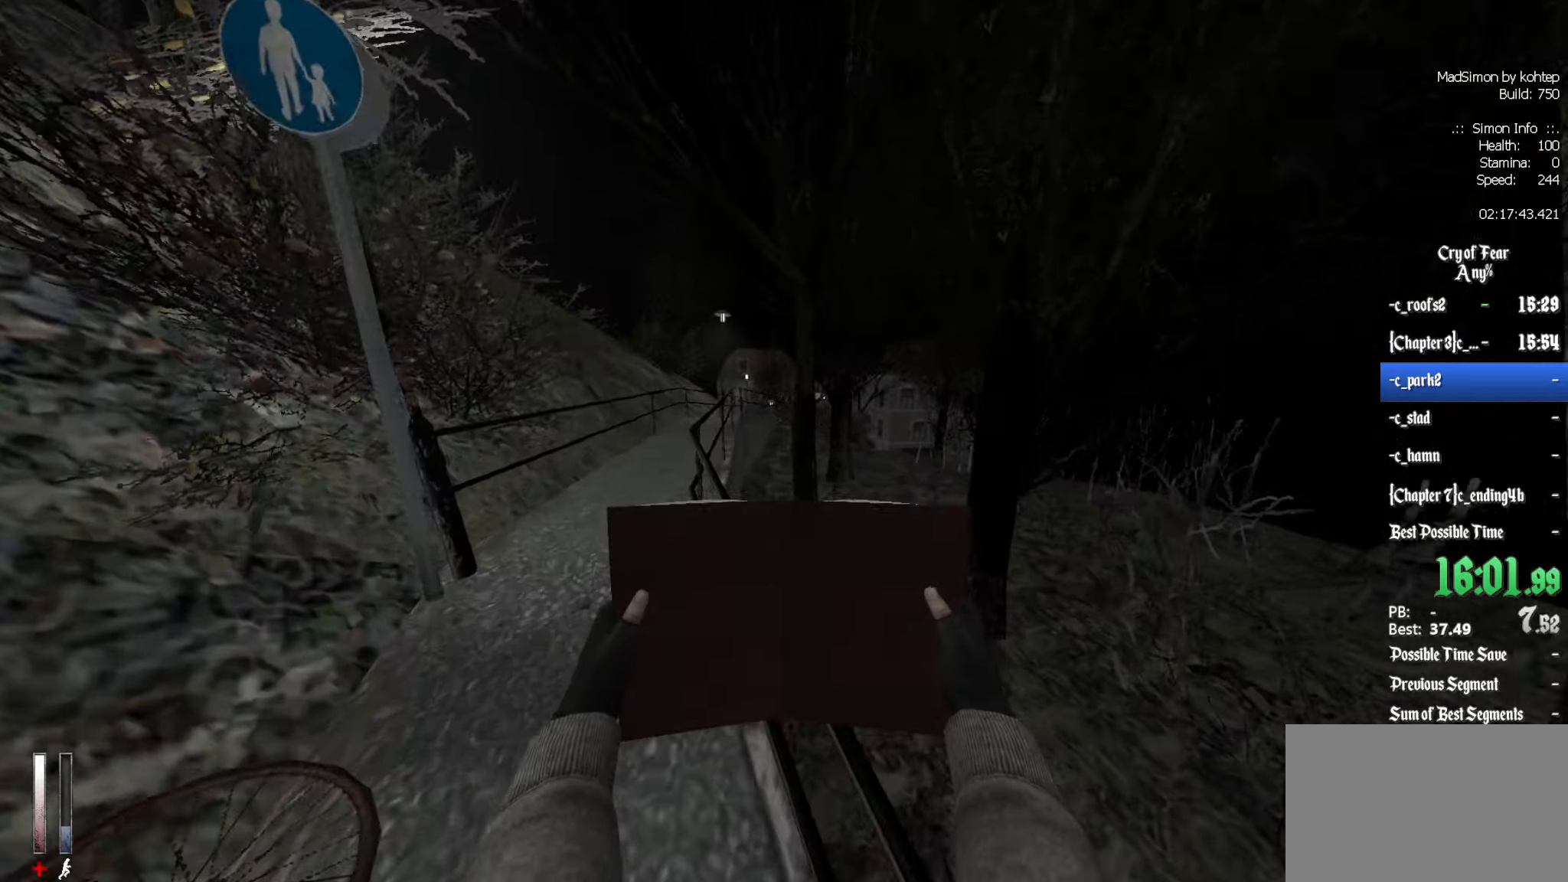
{"keys": ["z"], "mouse": [], "events": []}
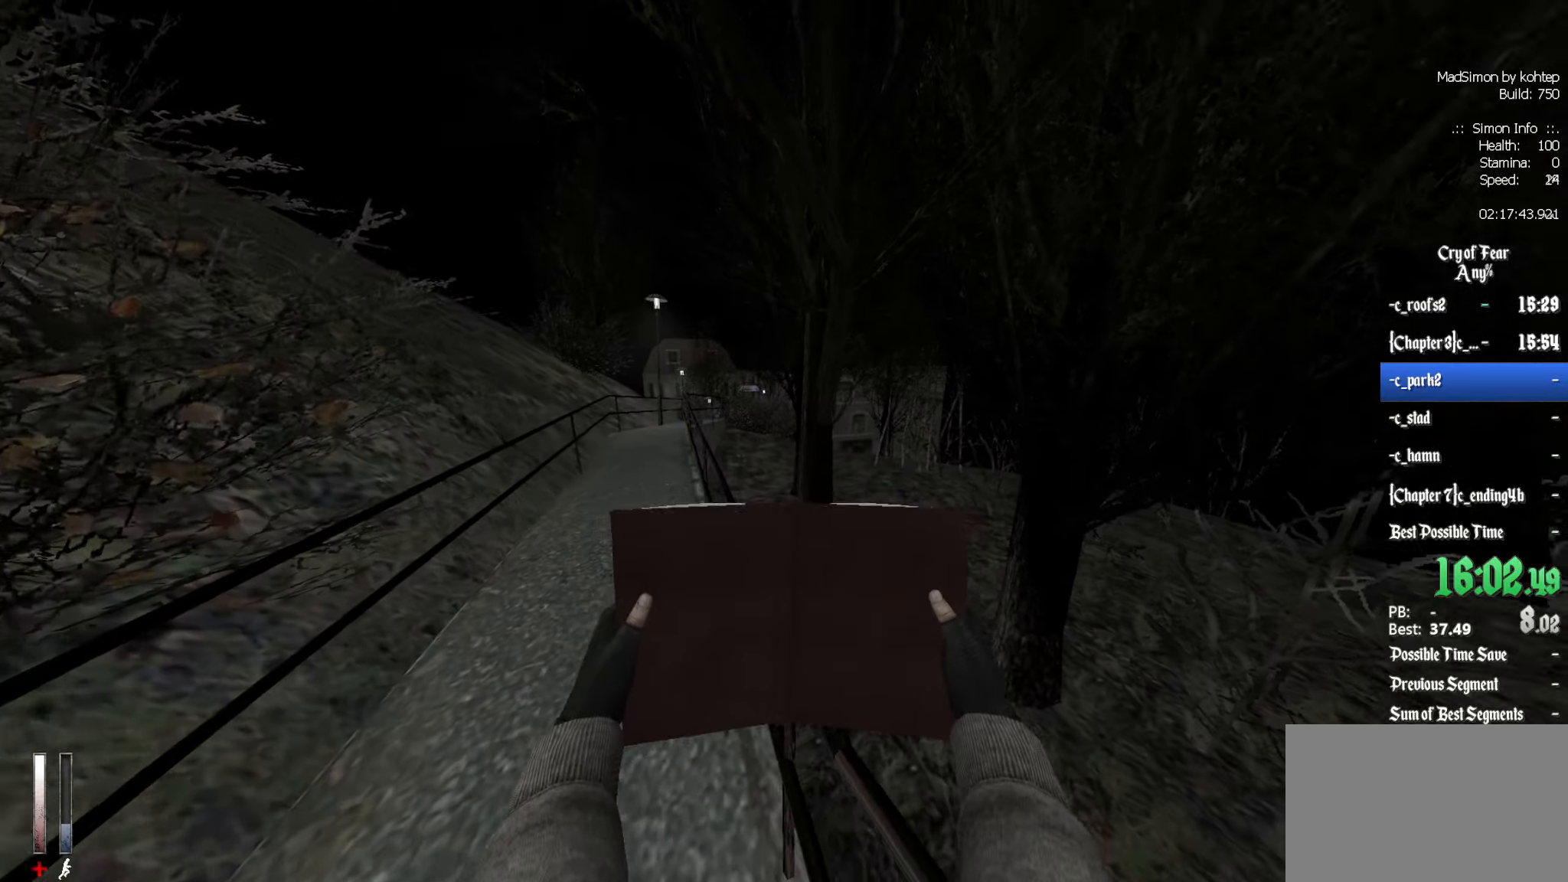
{"keys": ["d", "z"], "mouse": [], "events": [[133, "q", "down"], [283, "q", "up"], [366, "d", "down"]]}
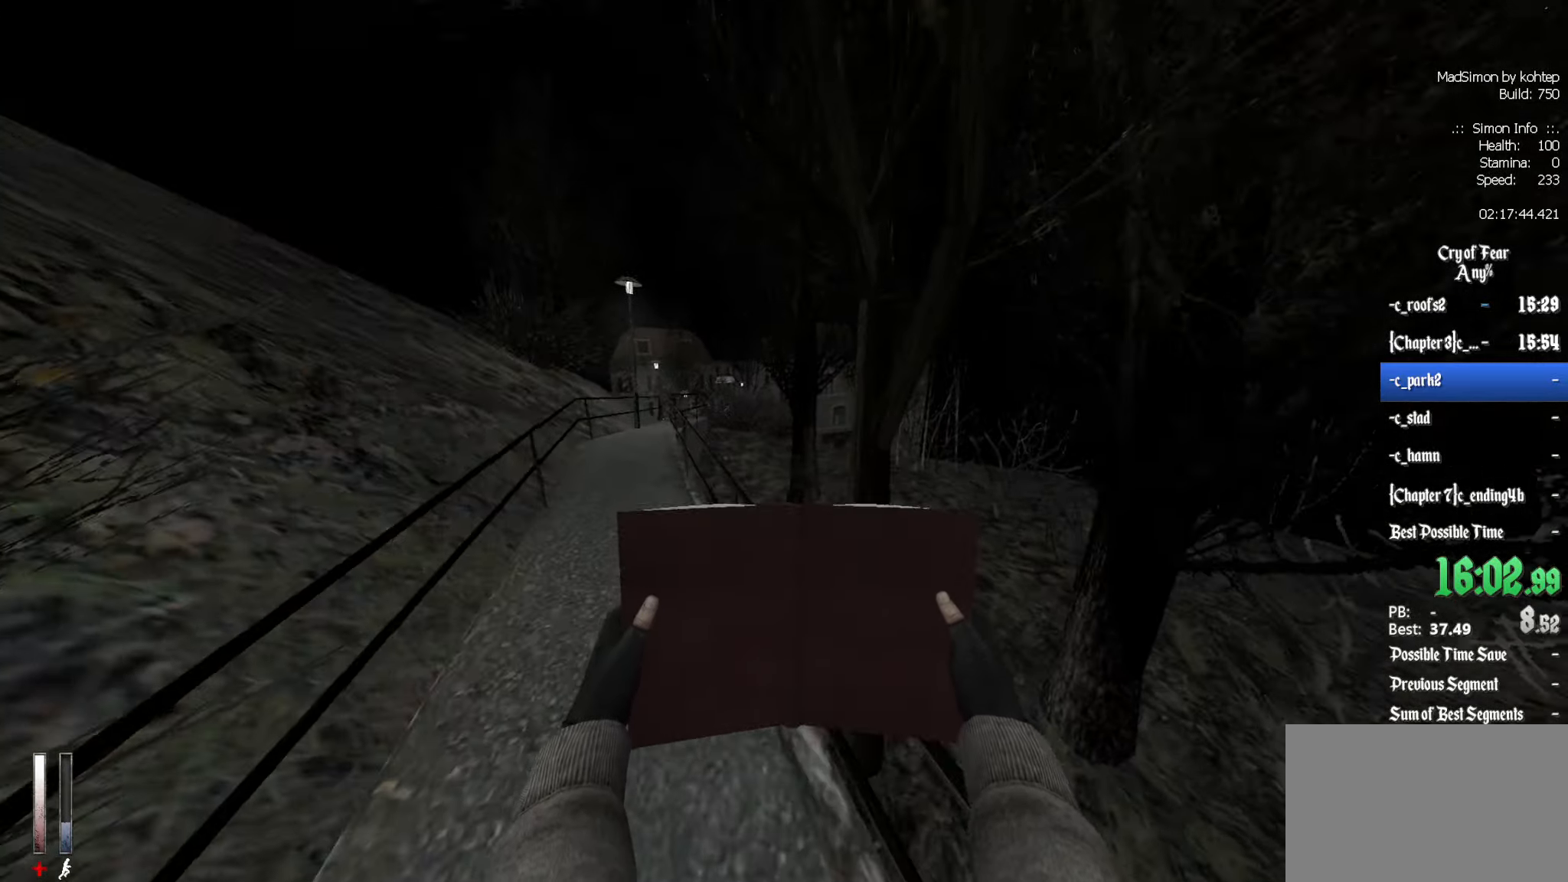
{"keys": ["z"], "mouse": [], "events": [[16, "d", "up"]]}
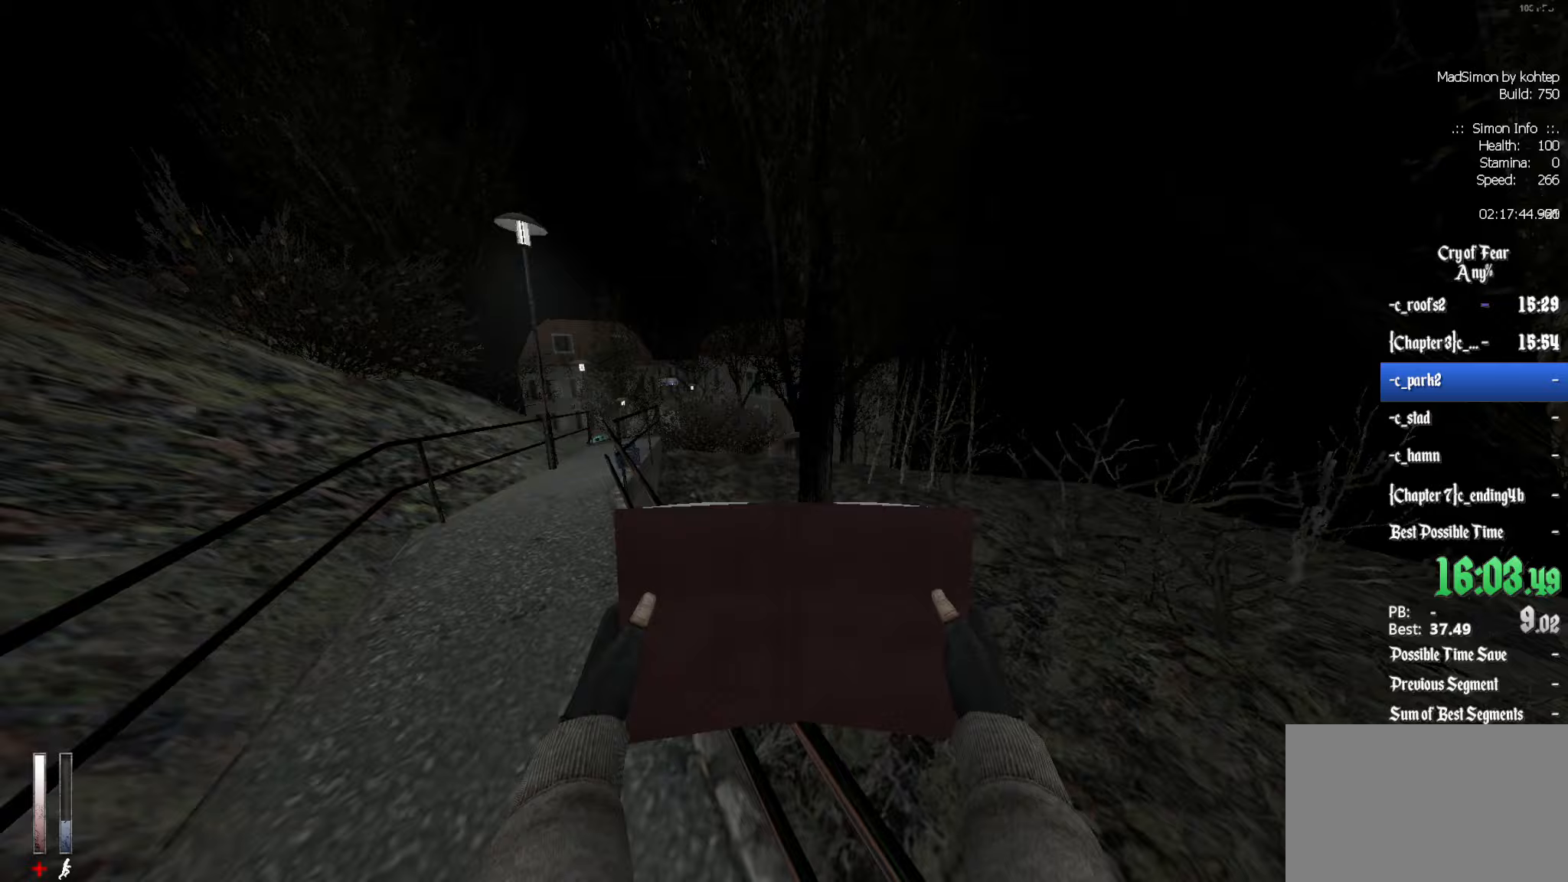
{"keys": ["z"], "mouse": [], "events": []}
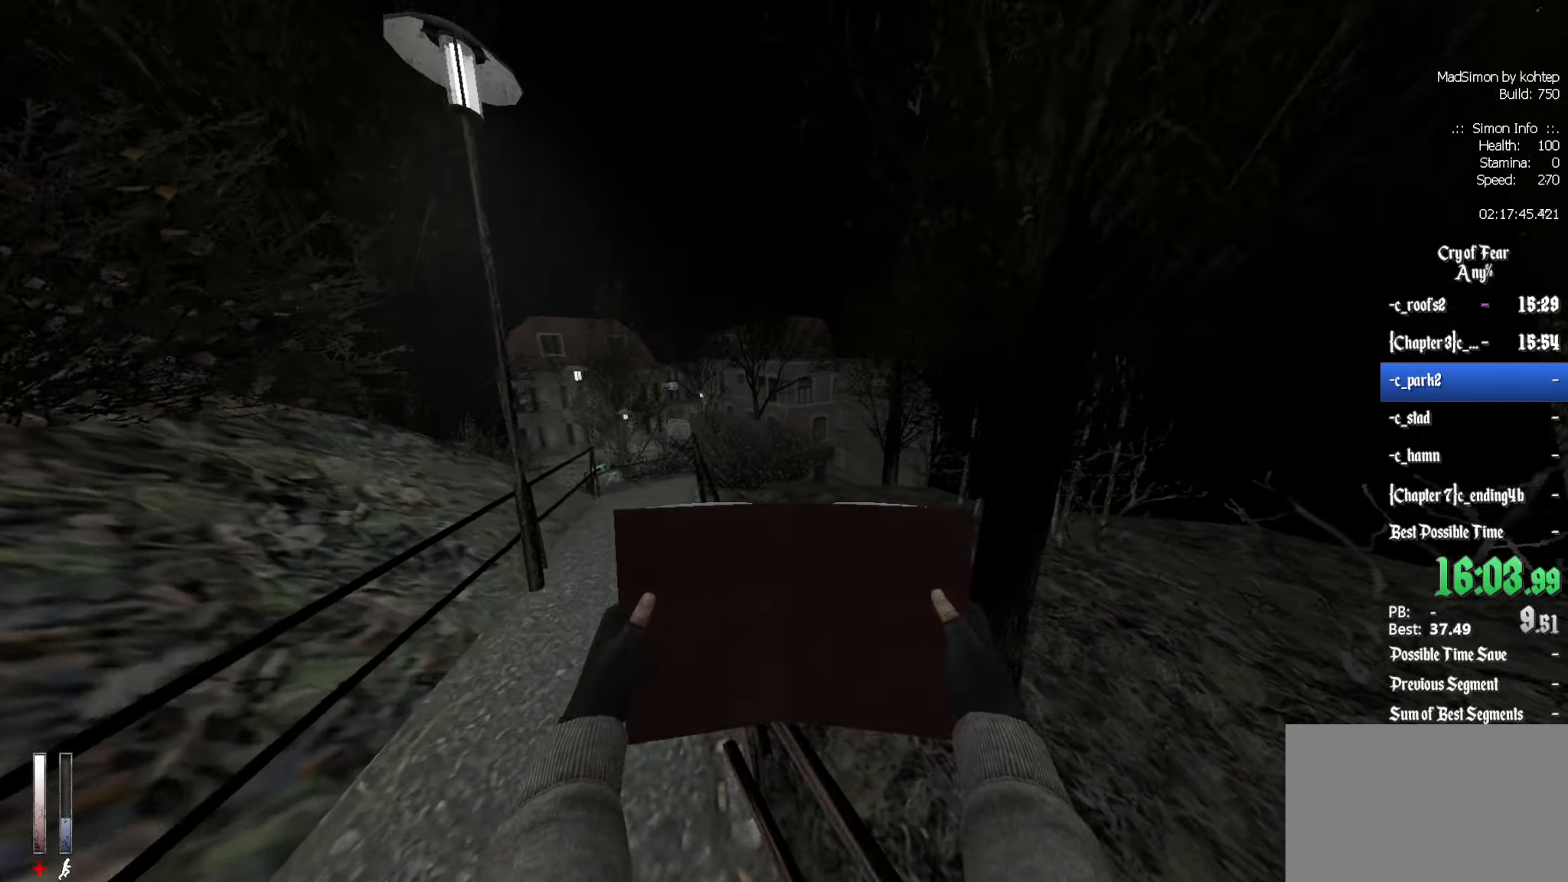
{"keys": ["z"], "mouse": [], "events": [[317, "d", "down"], [417, "d", "up"]]}